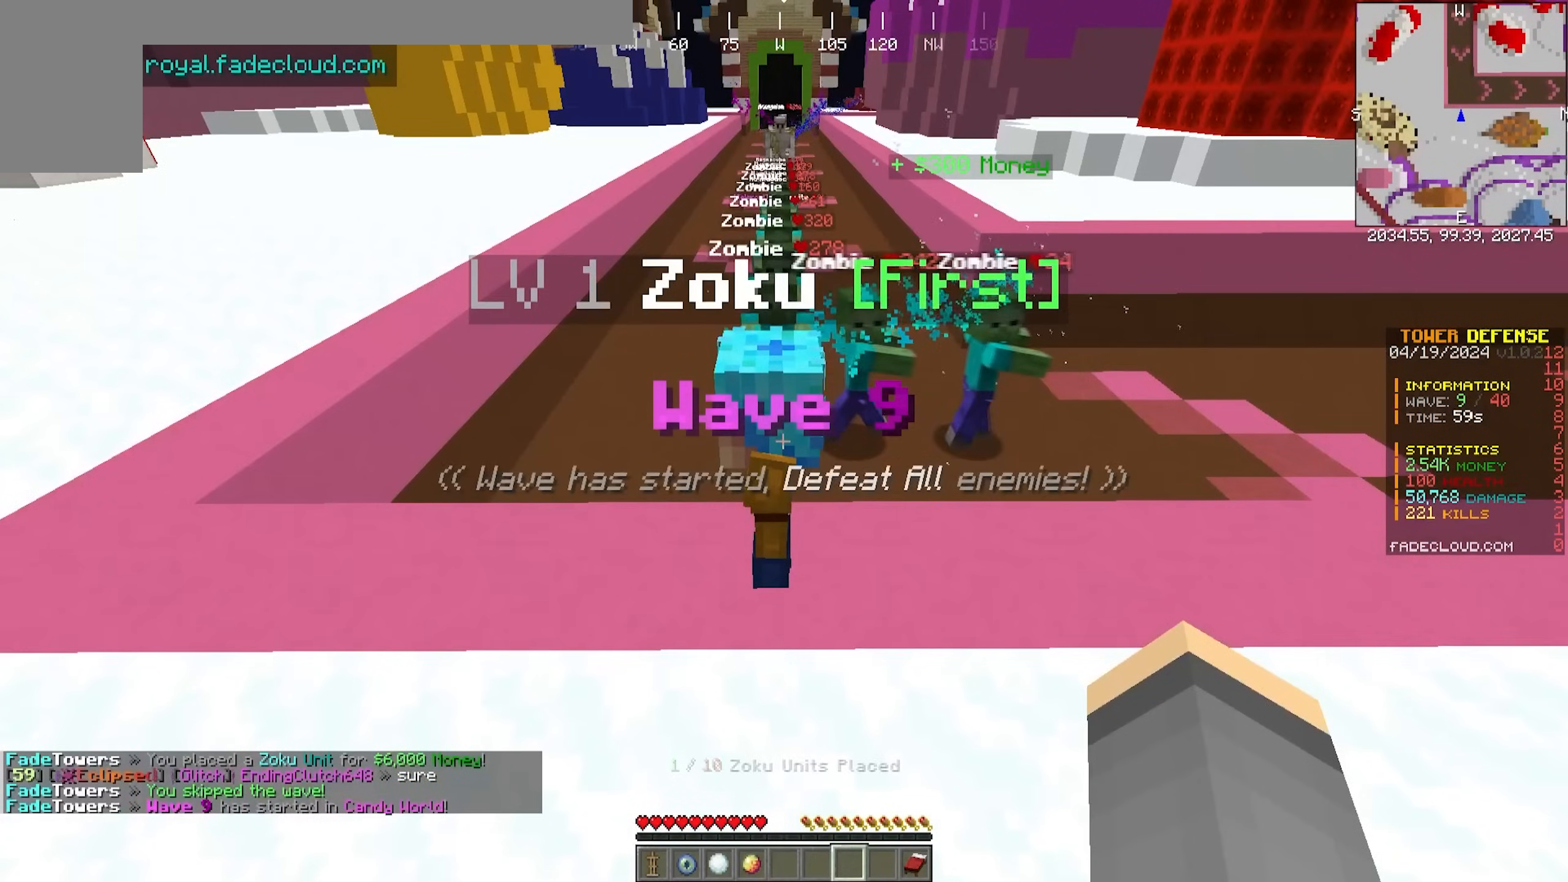
Gameplay with keyboard and mouse; each line is a JSON object with the keys and mouse buttons held at the frame after it. "events" lists presses ("down") and releases ("up") of "a", "d", "s", "w", "mouse_left" and "mouse_right" between this image and that frame as [ms after this image, input, new state], when the widget could be followed in between. "mouse_left", "mouse_right" = the "left", "right" buttons of the "mouse" list. No other keys are recorded. Fast repeated clicks can show as one long hold. Mouse movement is not recorded.
{"keys": ["w"], "mouse": [], "events": [[417, "w", "down"]]}
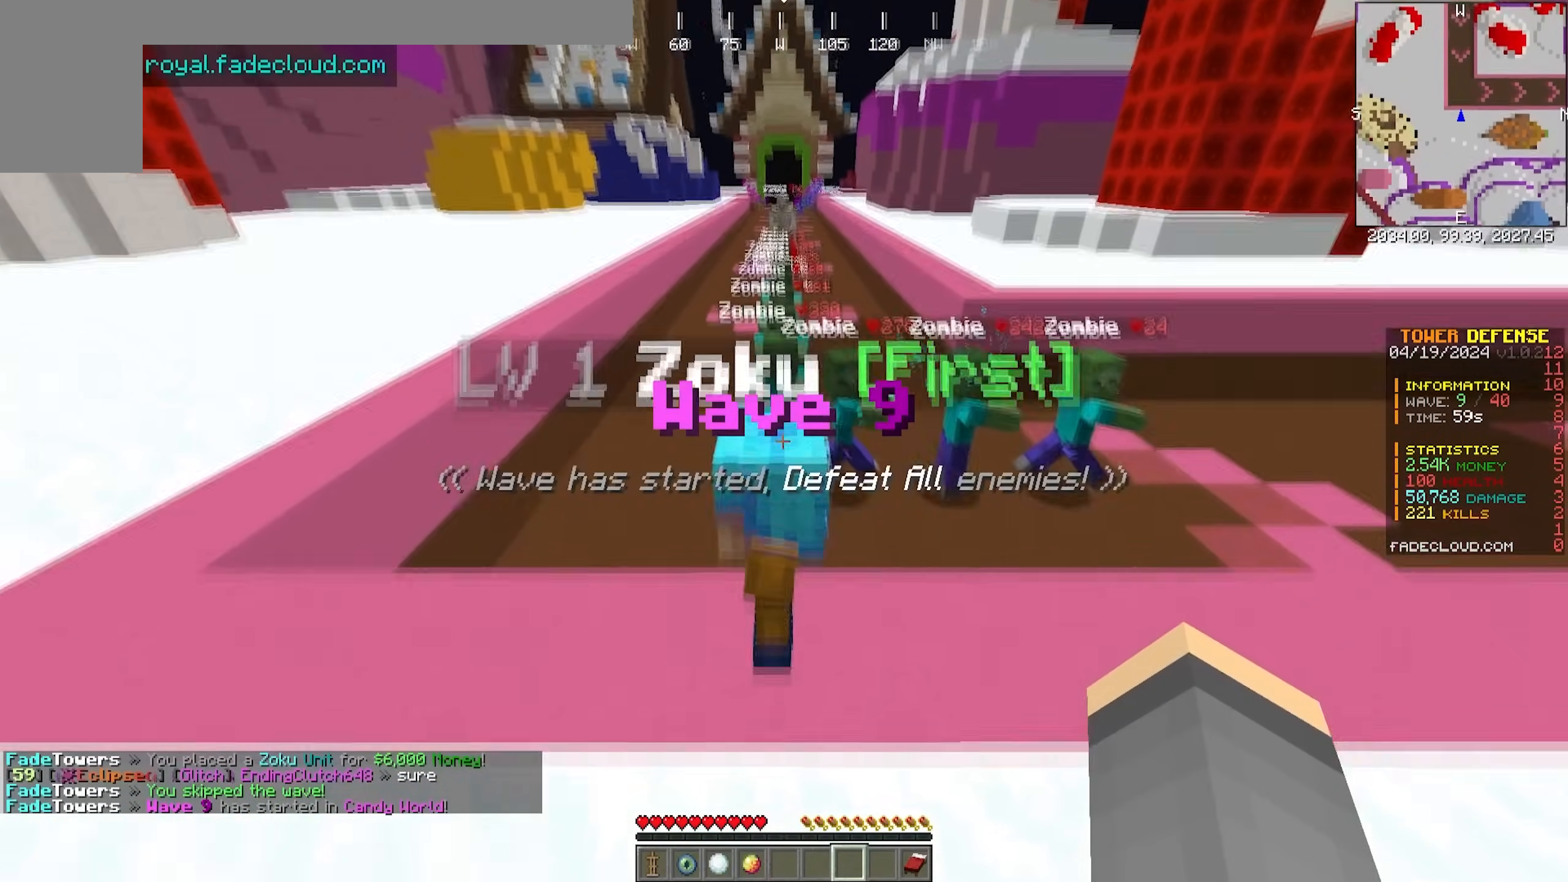
{"keys": ["w"], "mouse": [], "events": [[117, "a", "down"], [250, "a", "up"]]}
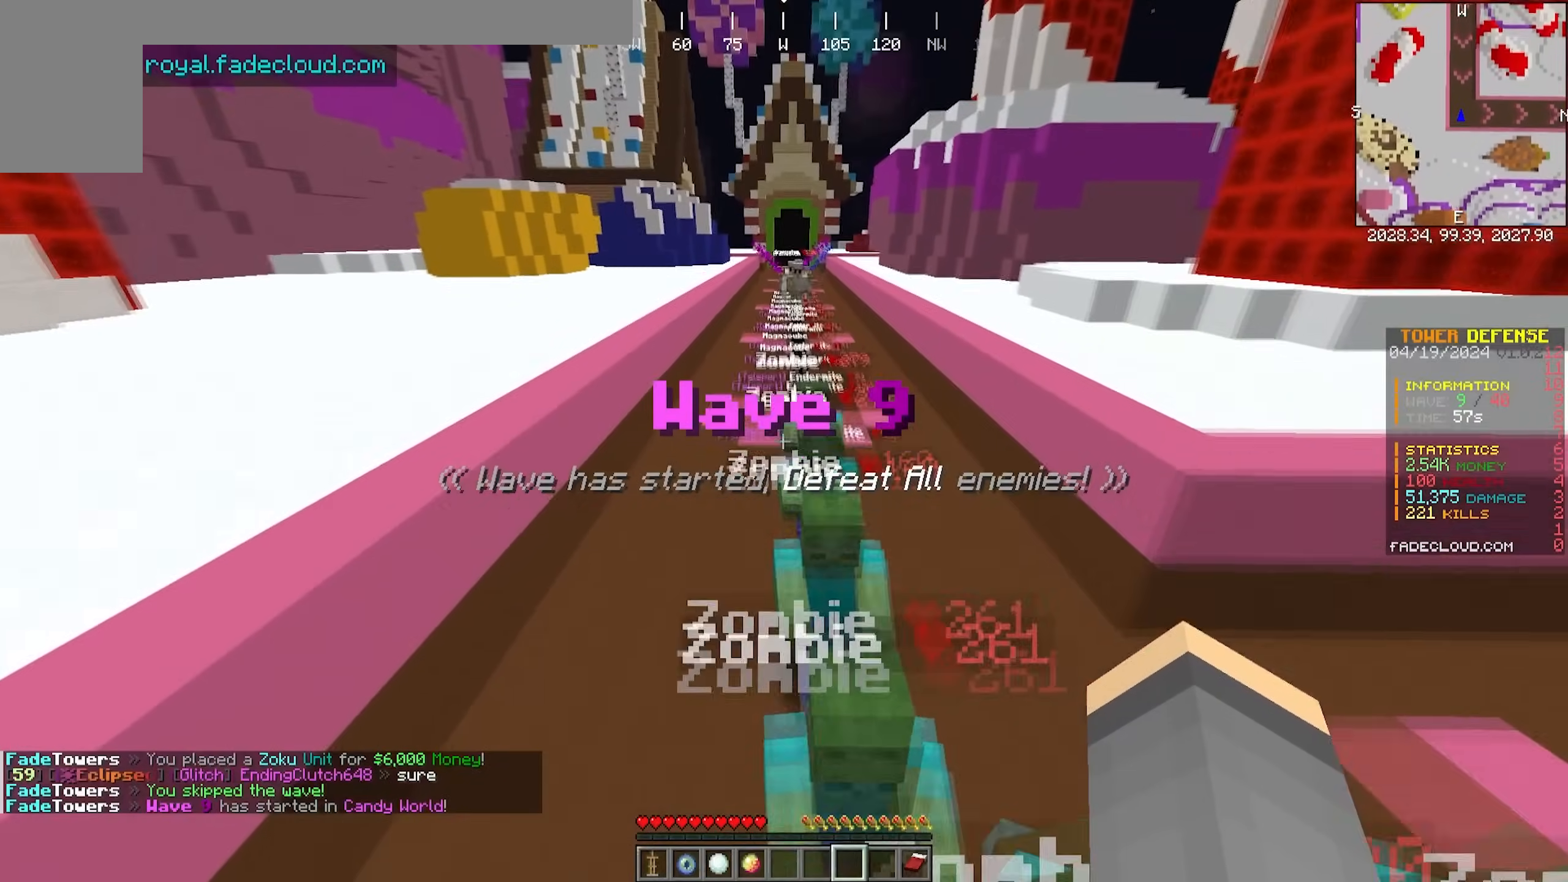
{"keys": ["w"], "mouse": [], "events": []}
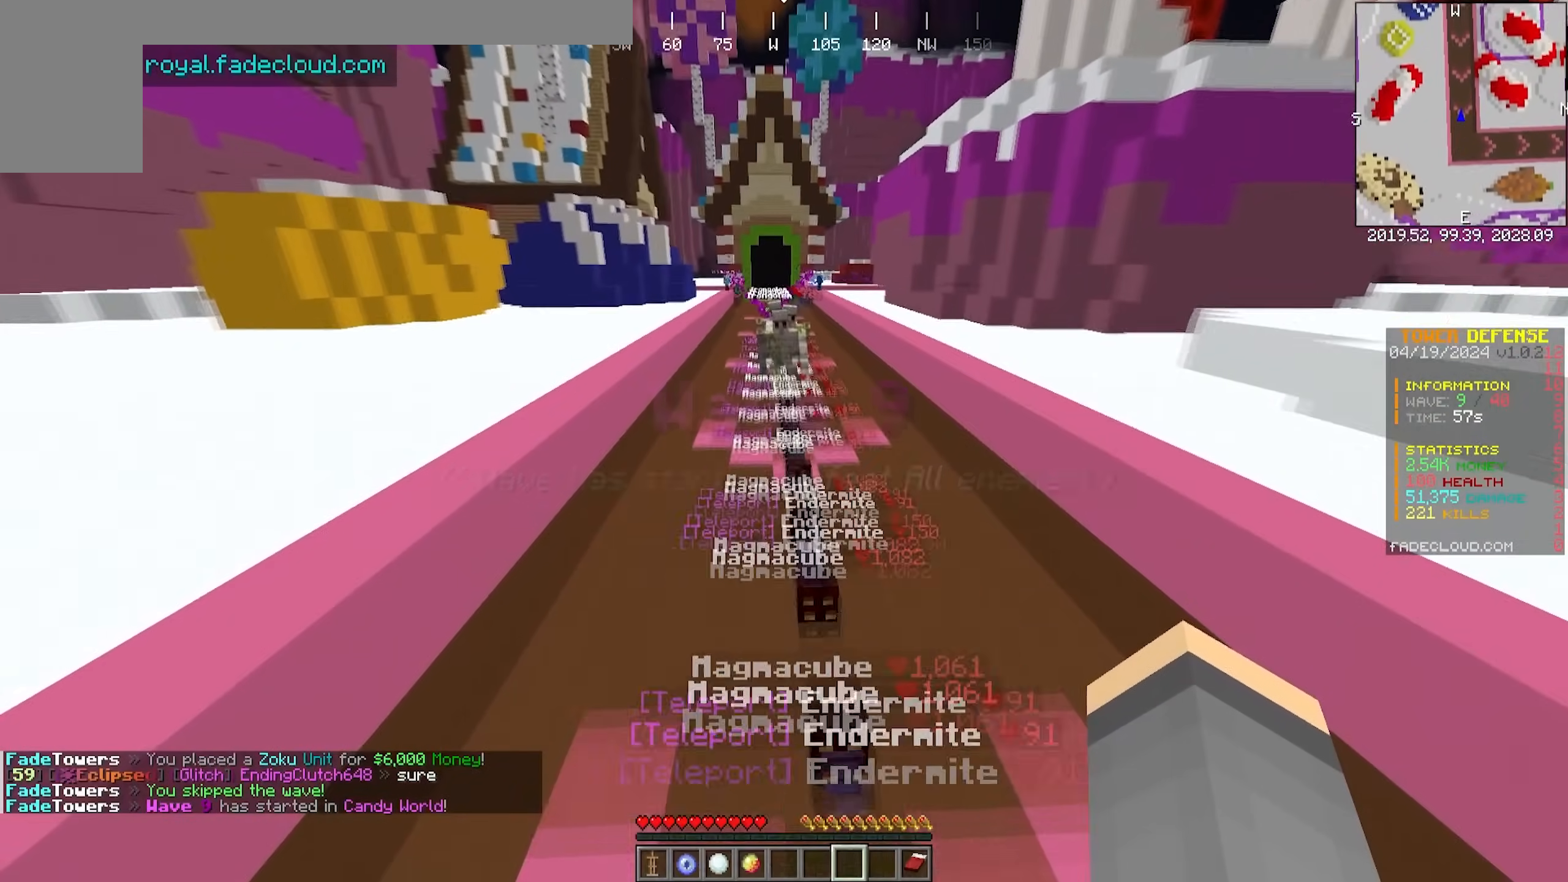
{"keys": ["w"], "mouse": [], "events": []}
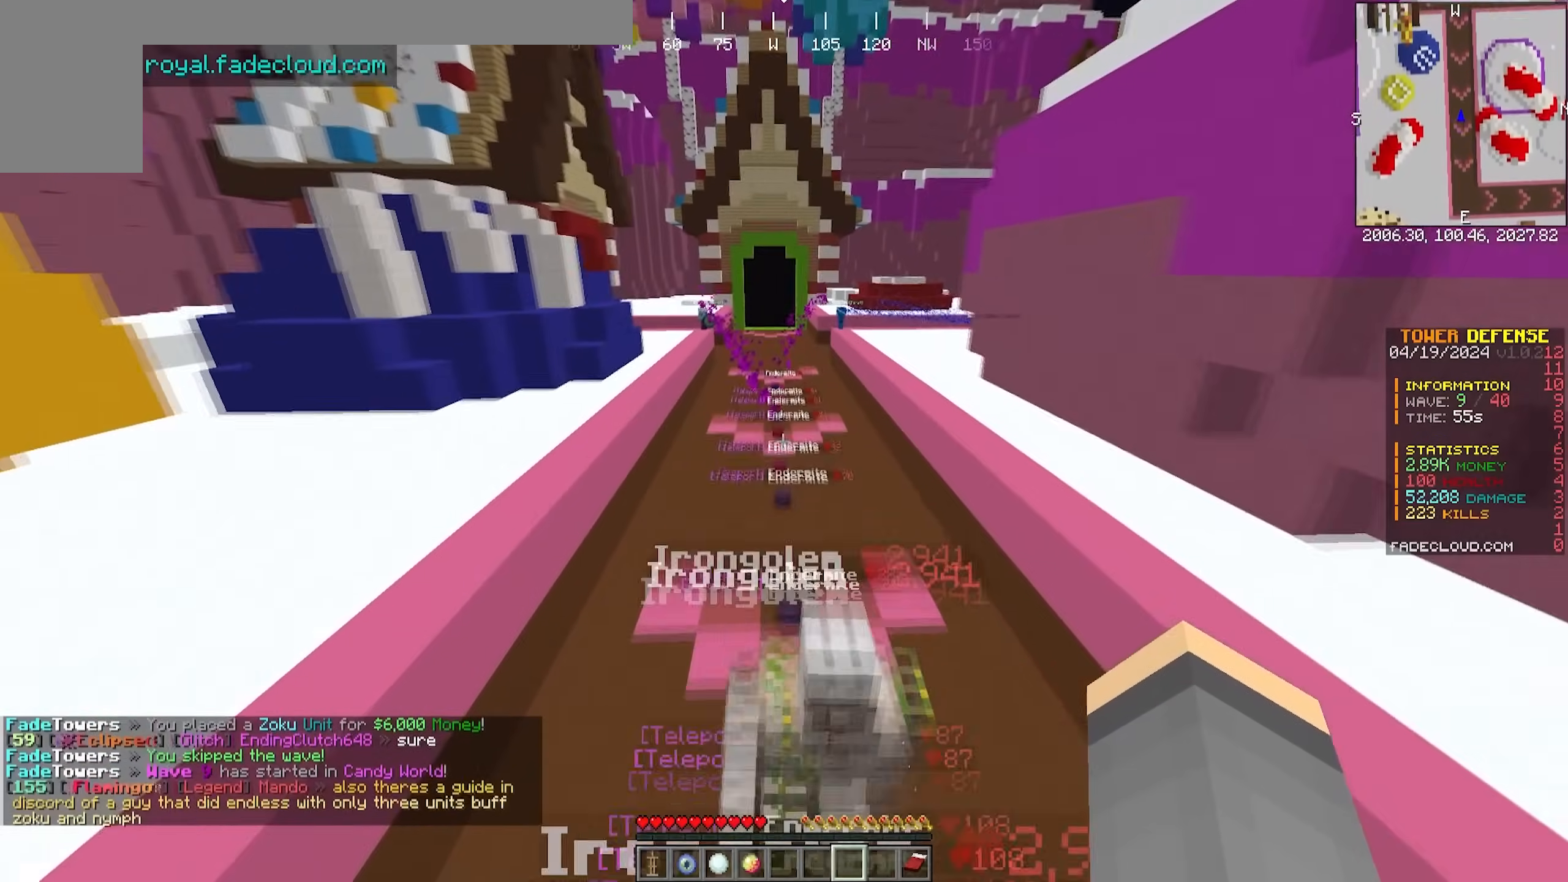
{"keys": ["w"], "mouse": [], "events": []}
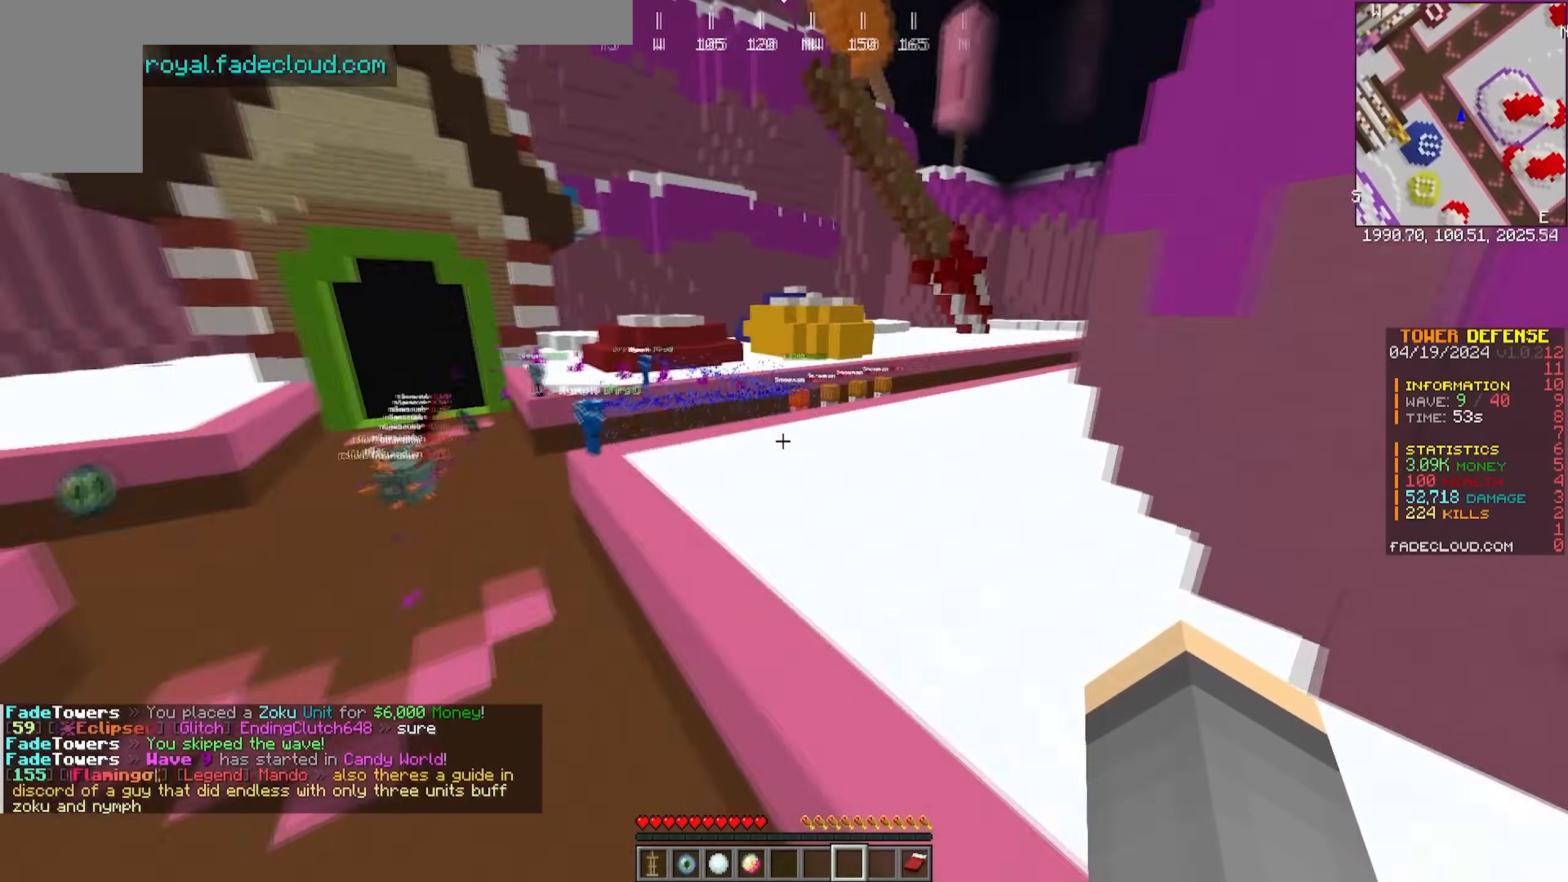
{"keys": ["s"], "mouse": [], "events": [[33, "w", "up"], [300, "s", "down"]]}
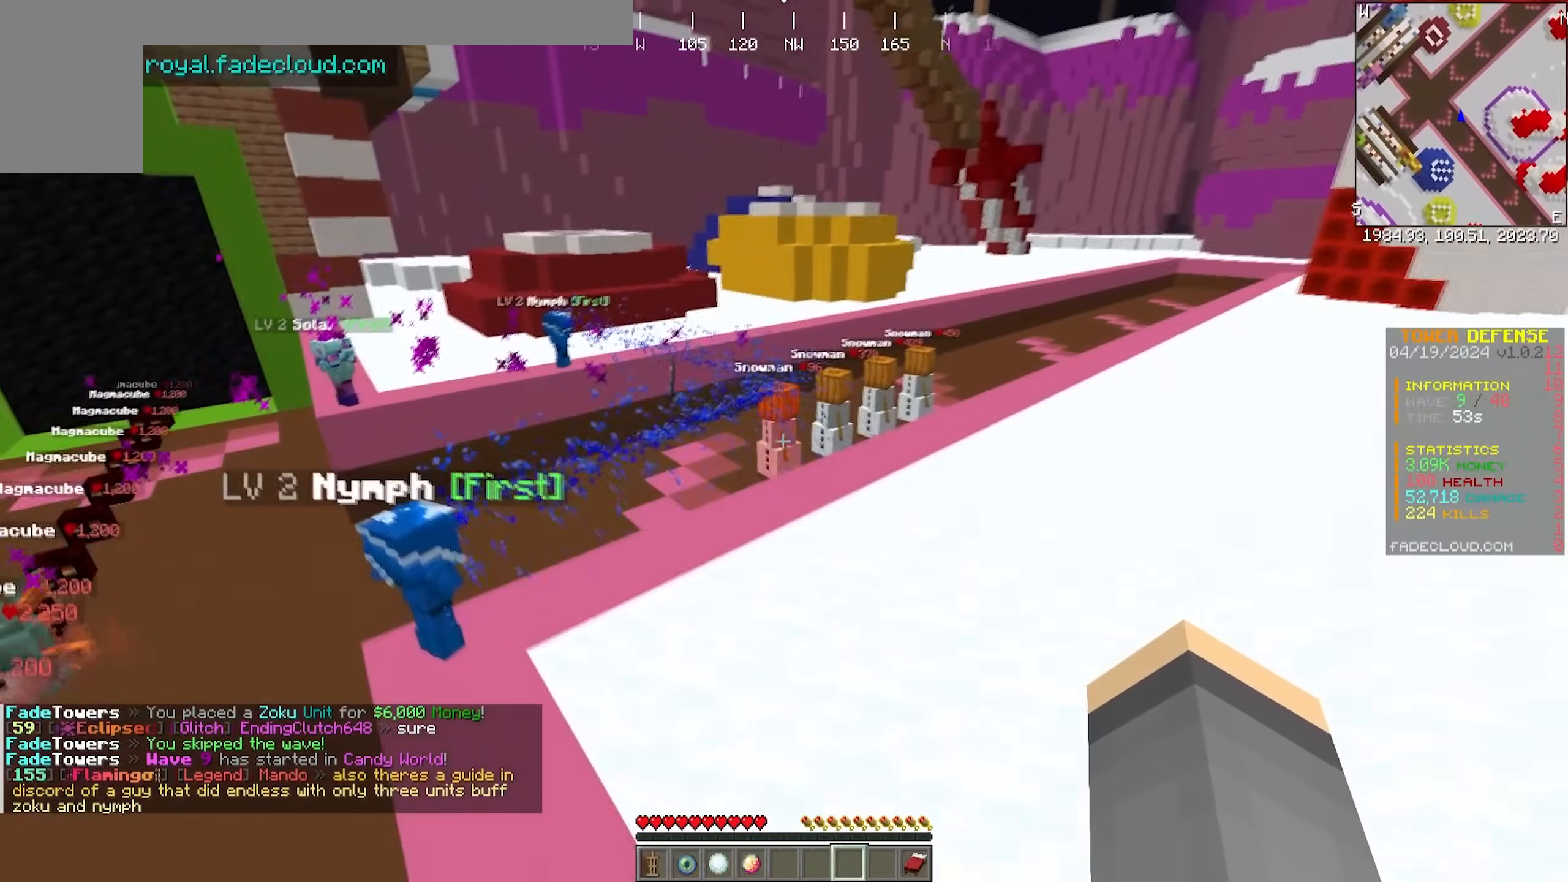
{"keys": [], "mouse": [], "events": [[217, "s", "up"]]}
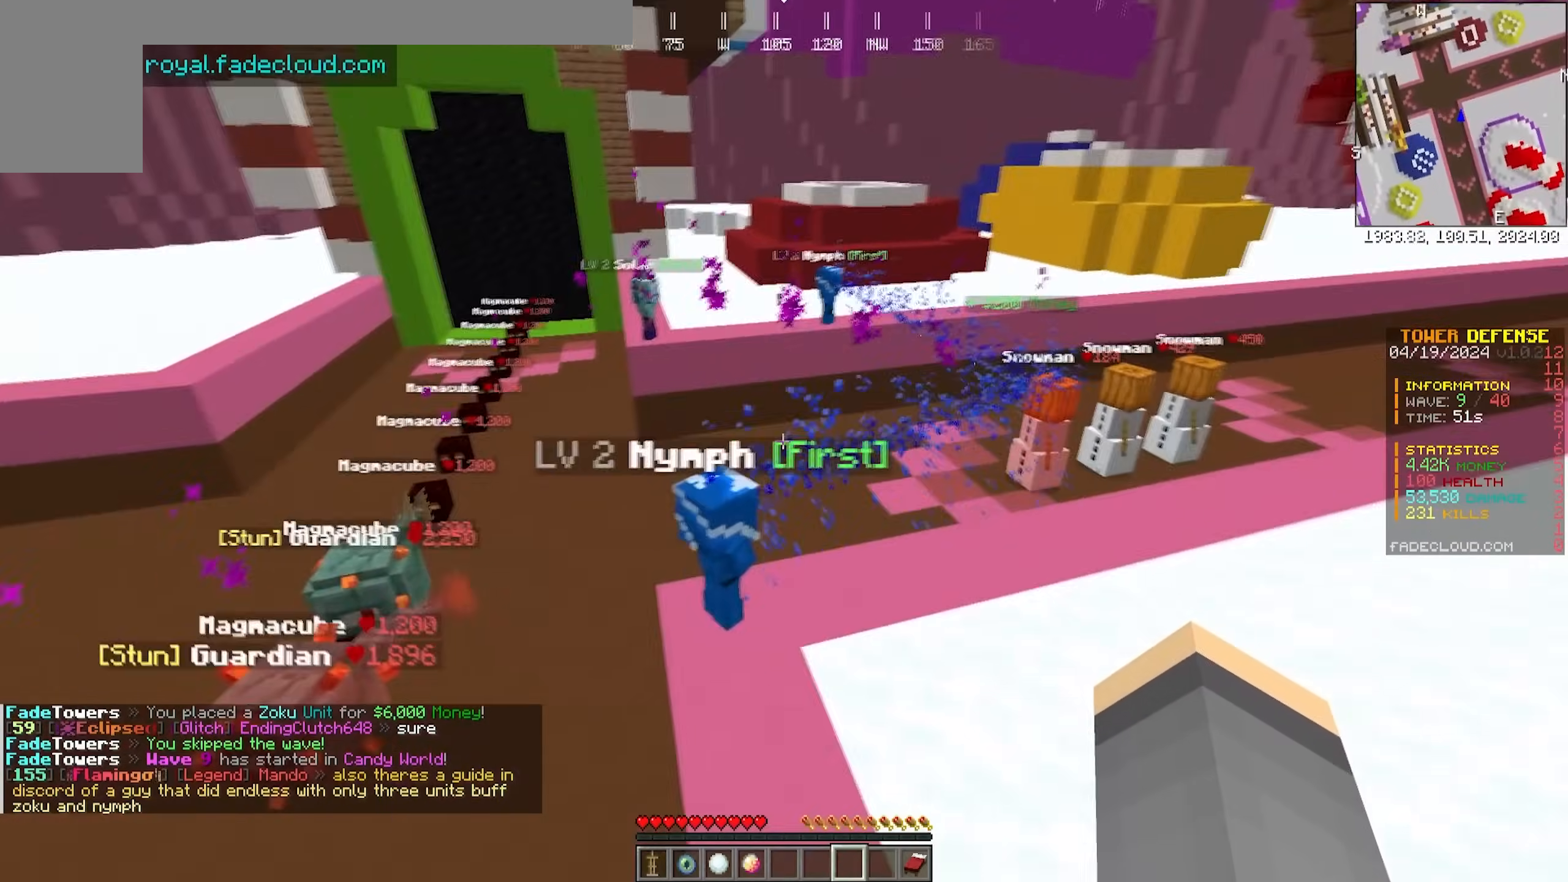
{"keys": ["s"], "mouse": ["left"], "events": [[350, "s", "down"], [417, "mouse_left", "down"]]}
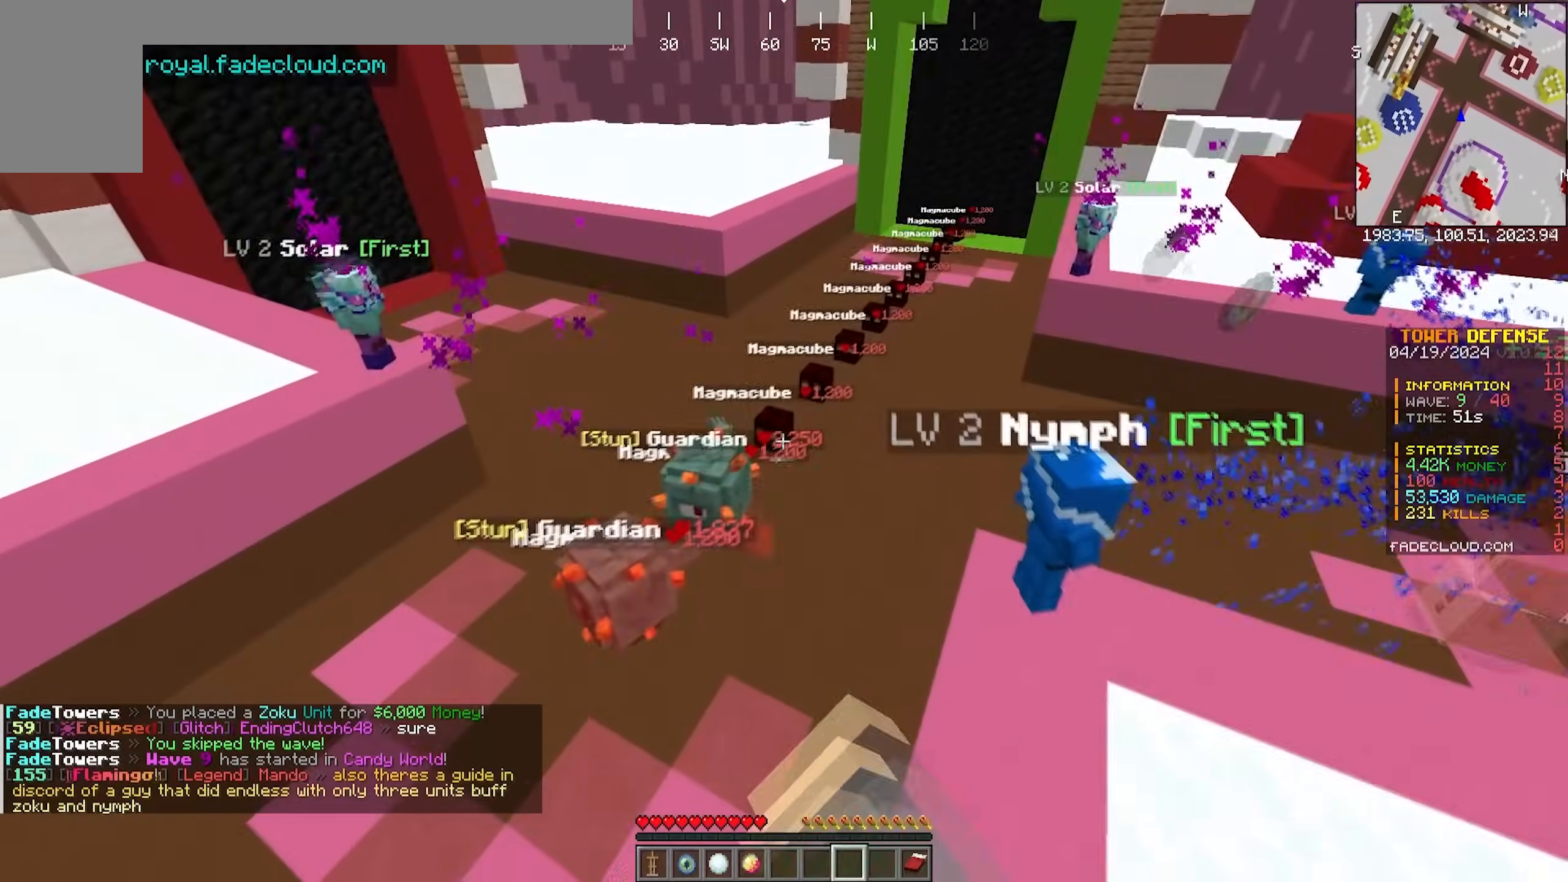
{"keys": ["a"], "mouse": ["left"], "events": [[50, "s", "up"], [383, "a", "down"]]}
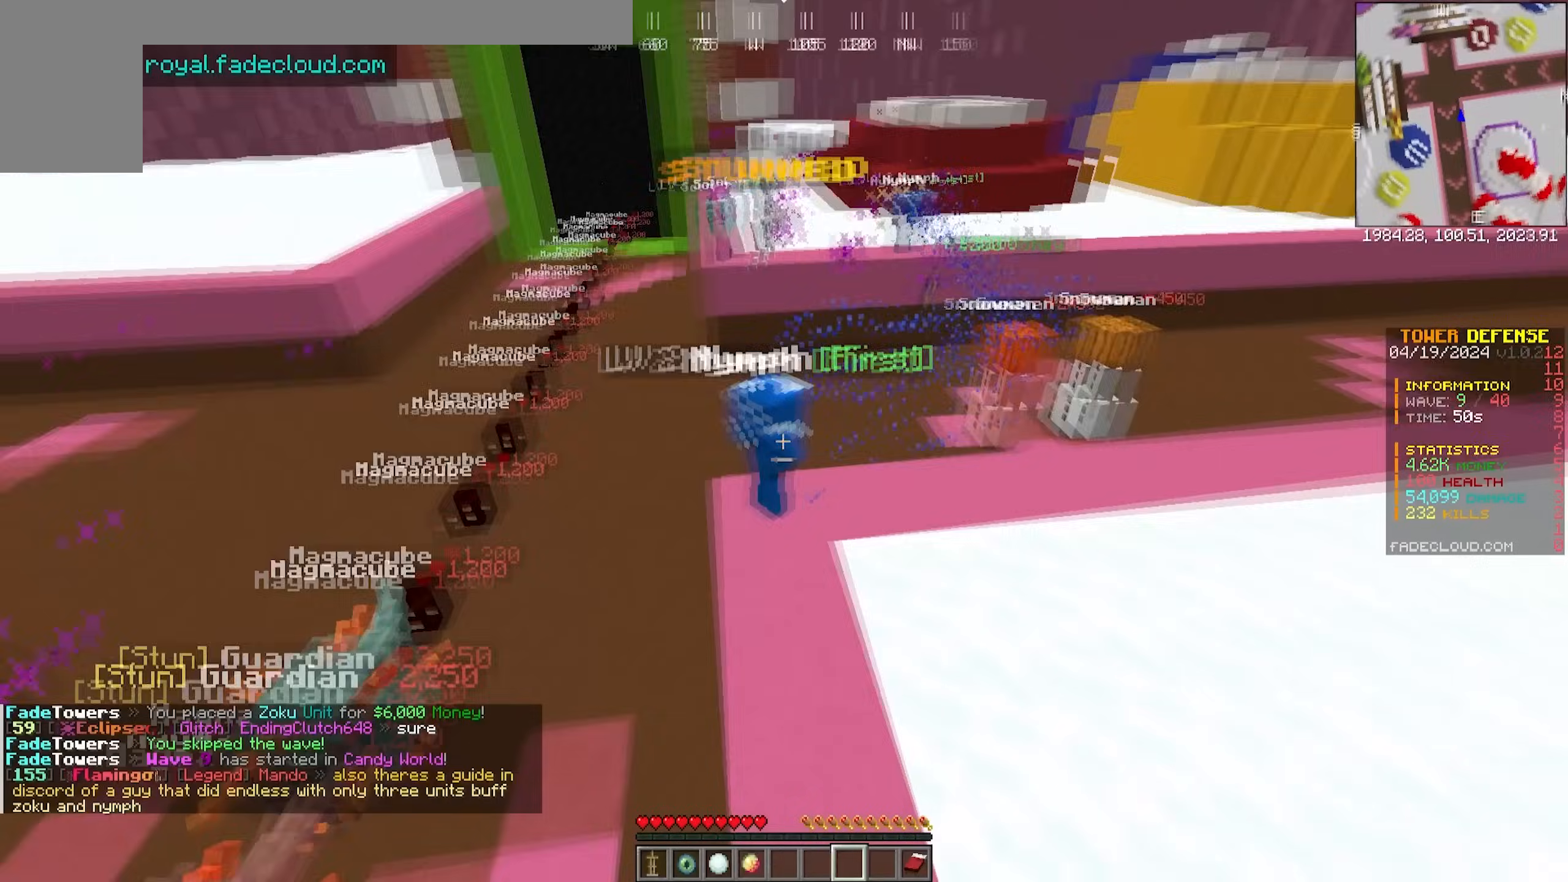
{"keys": ["a"], "mouse": ["left"], "events": [[50, "a", "up"], [500, "a", "down"]]}
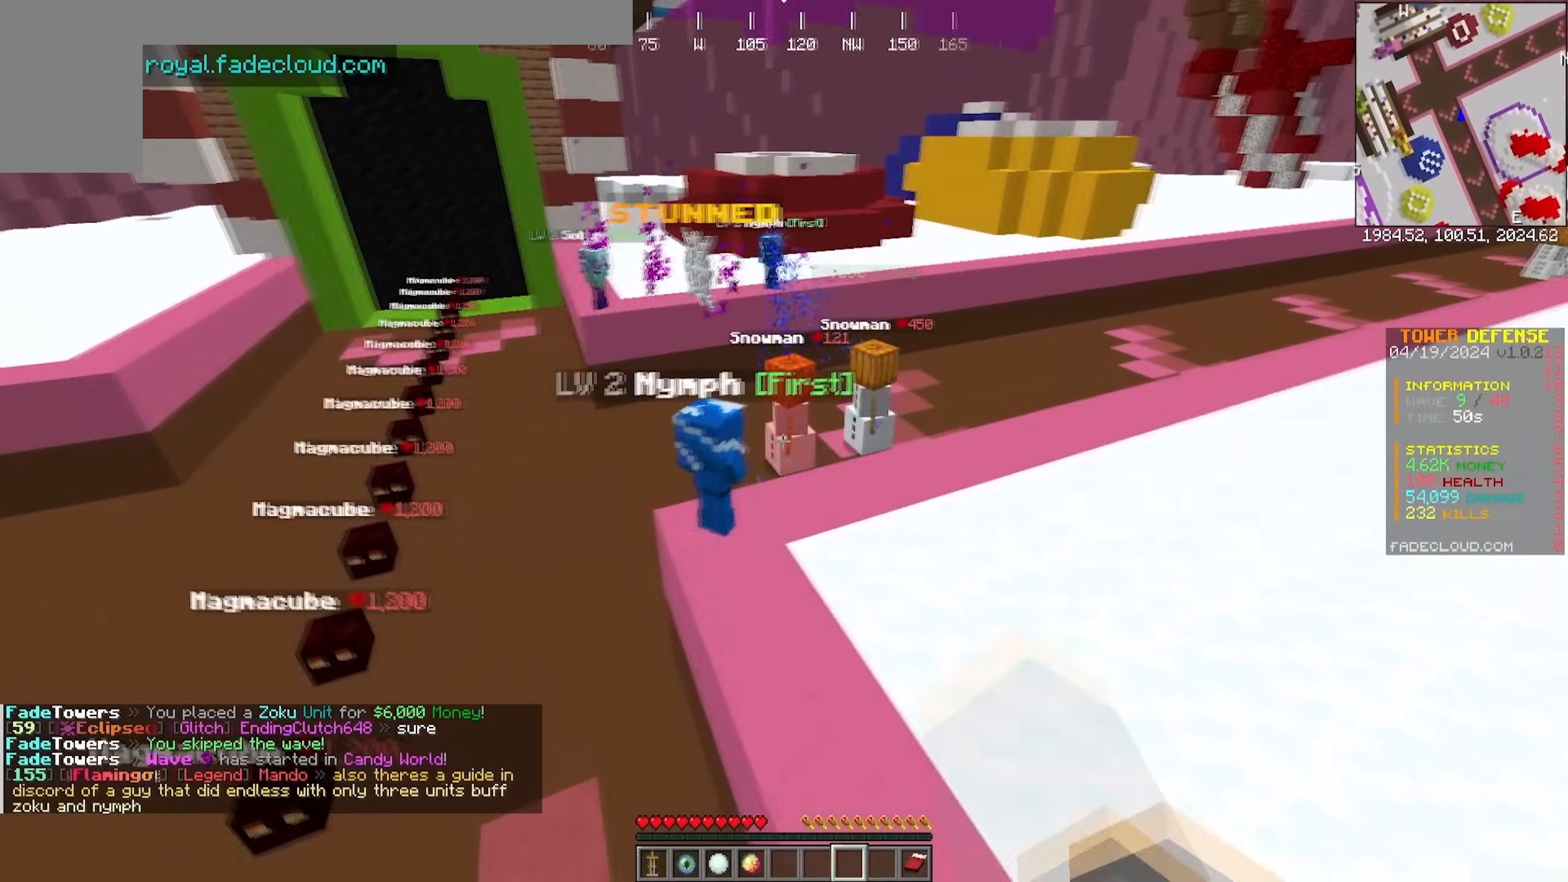
{"keys": [], "mouse": [], "events": [[167, "a", "up"], [367, "mouse_left", "up"]]}
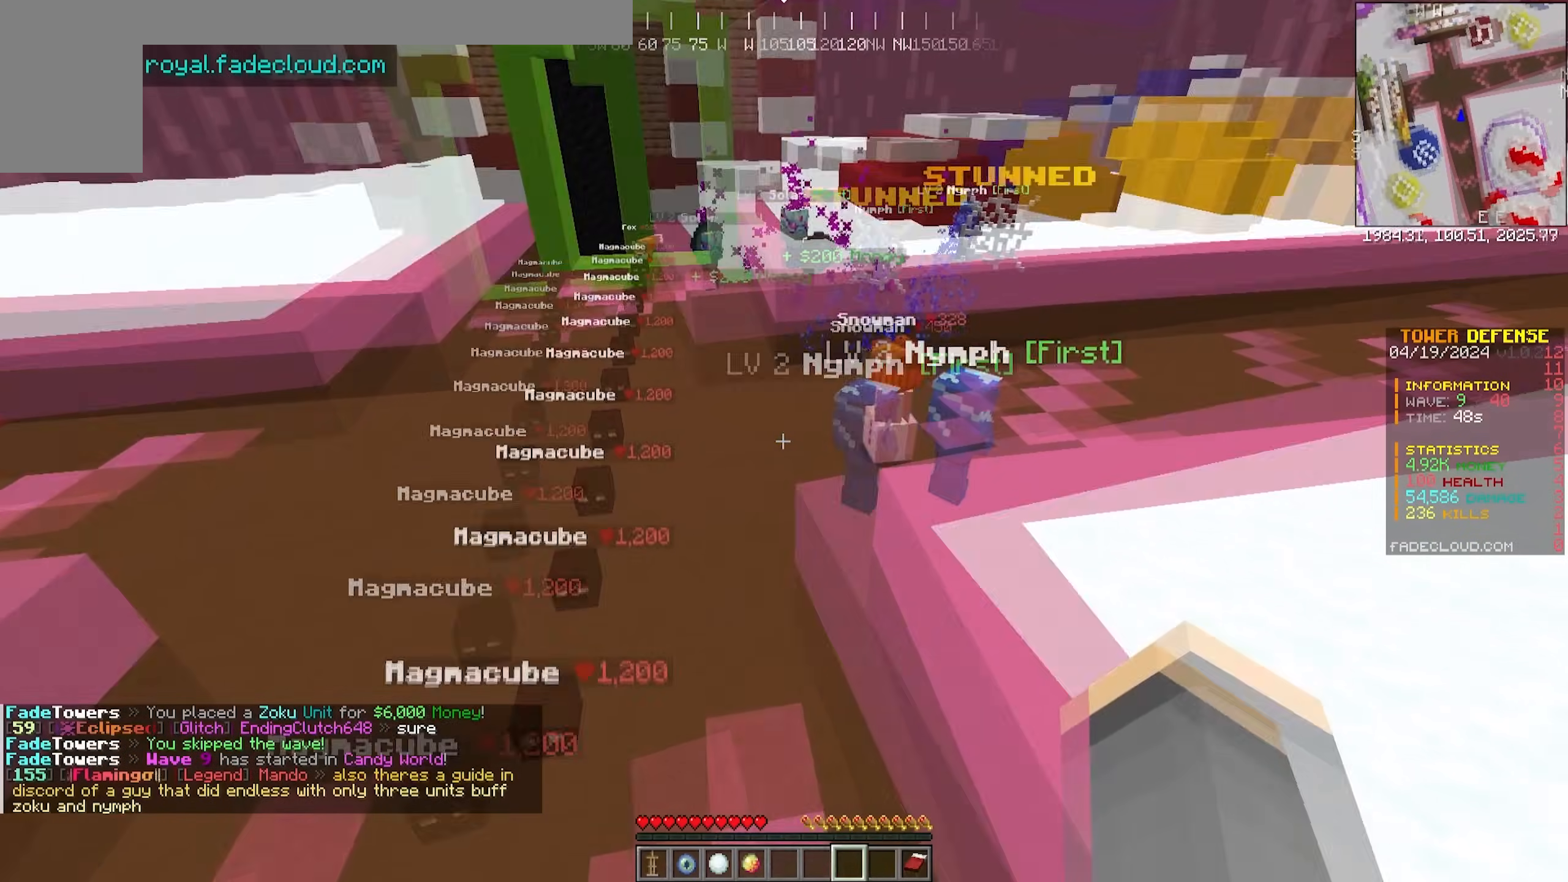
{"keys": [], "mouse": [], "events": []}
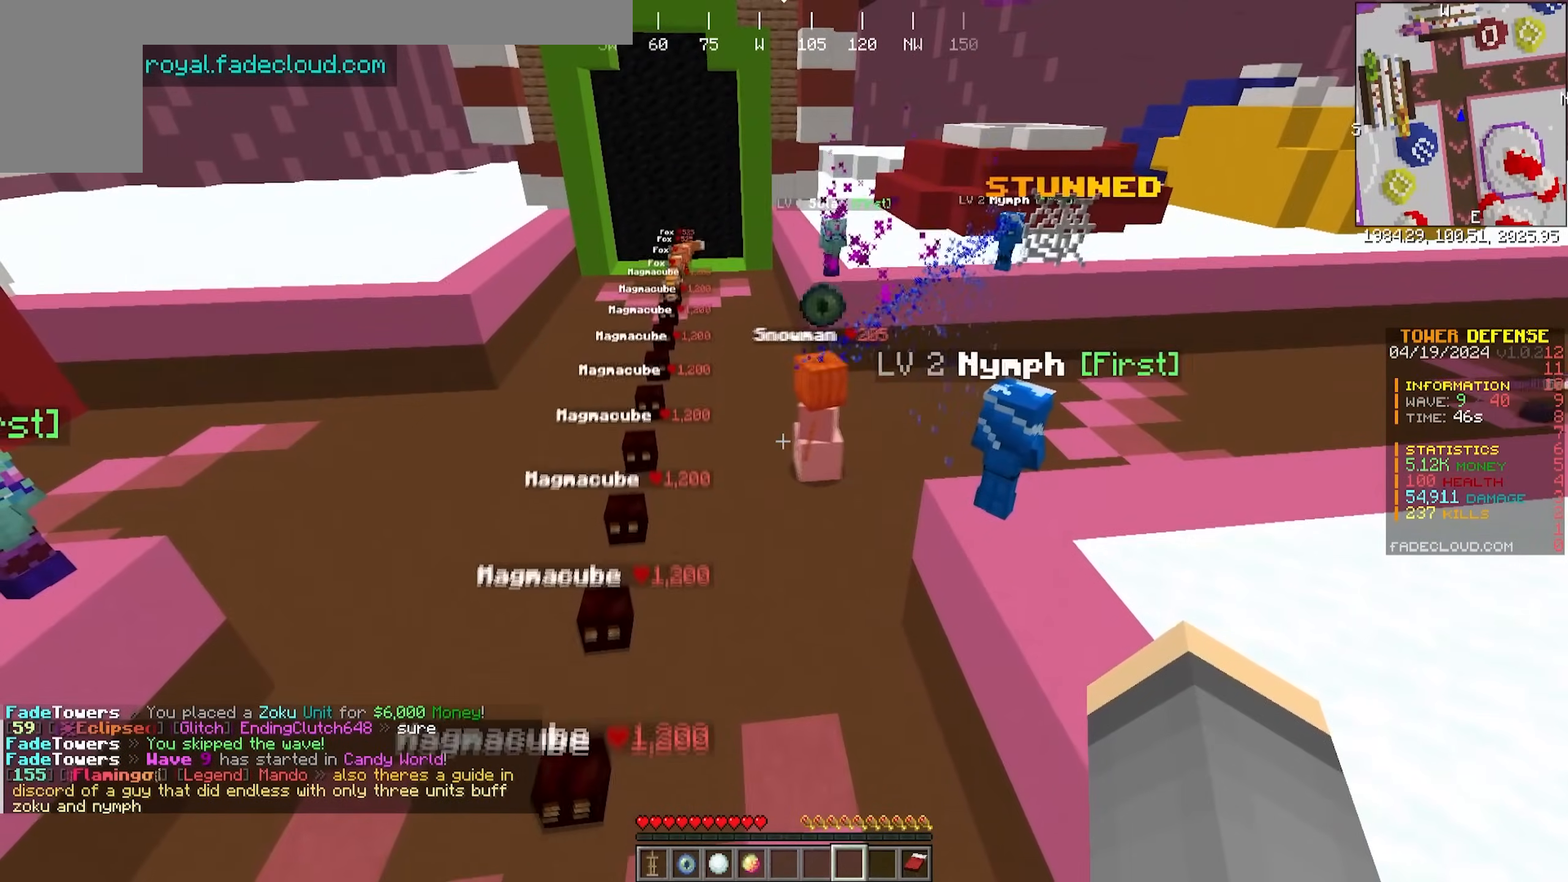
{"keys": [], "mouse": [], "events": []}
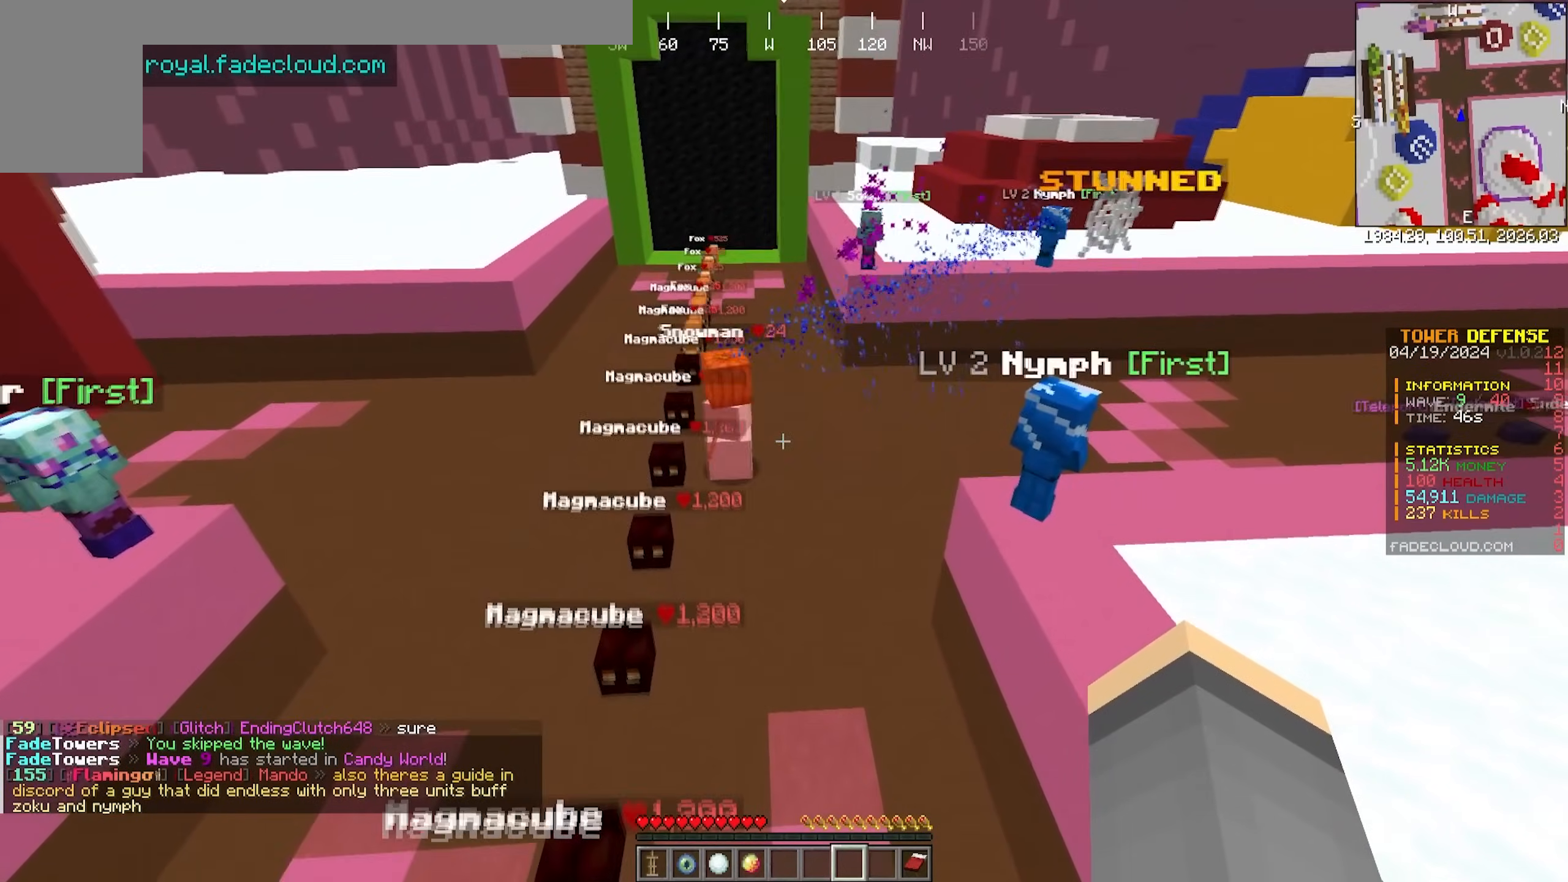
{"keys": [], "mouse": [], "events": []}
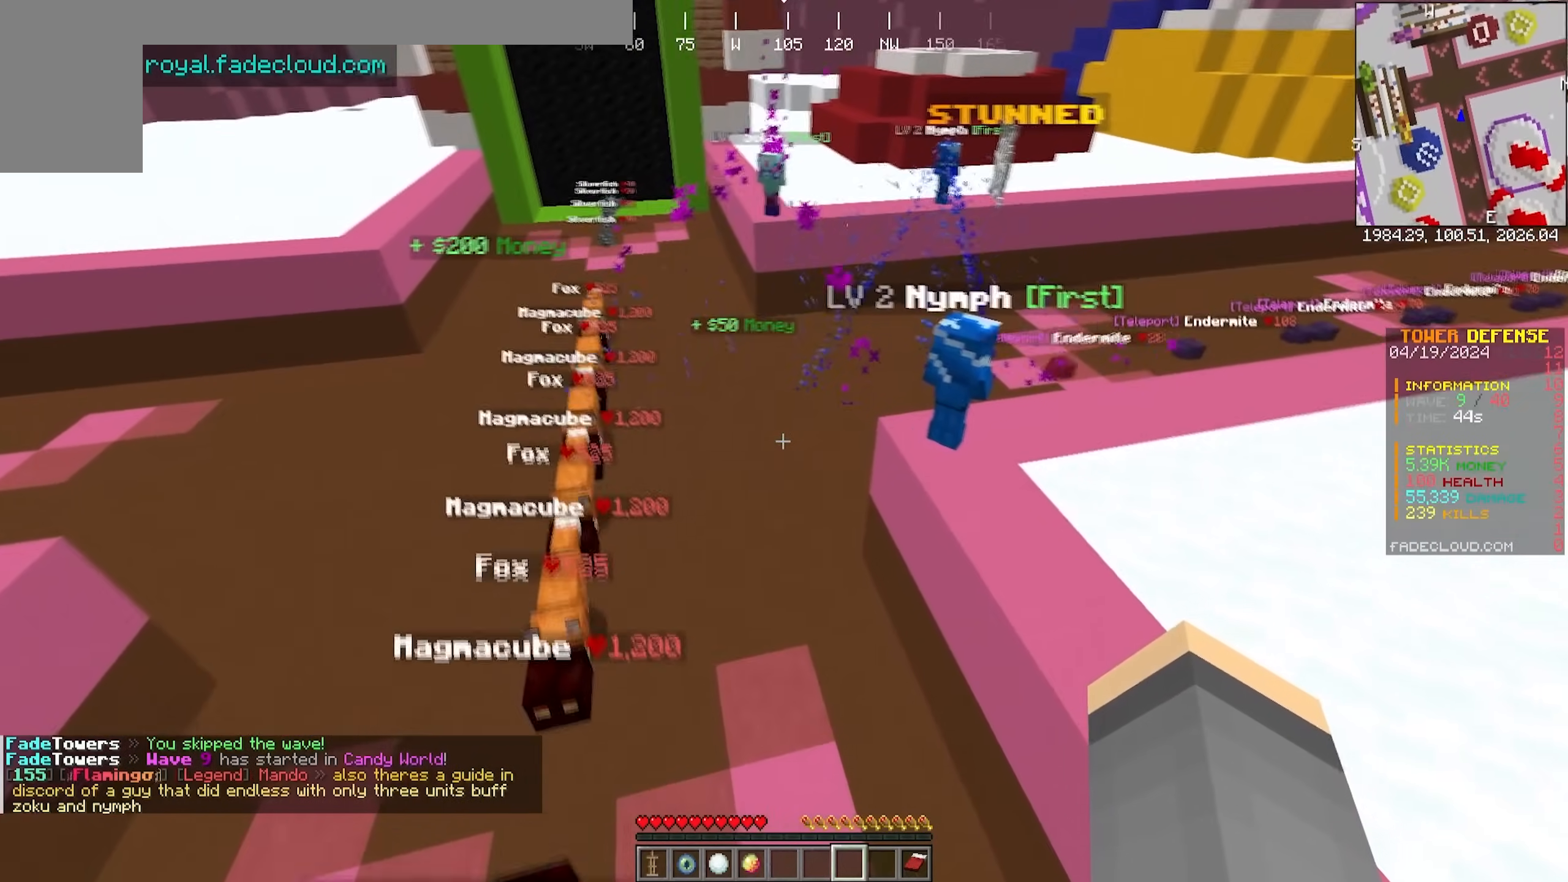
{"keys": [], "mouse": [], "events": []}
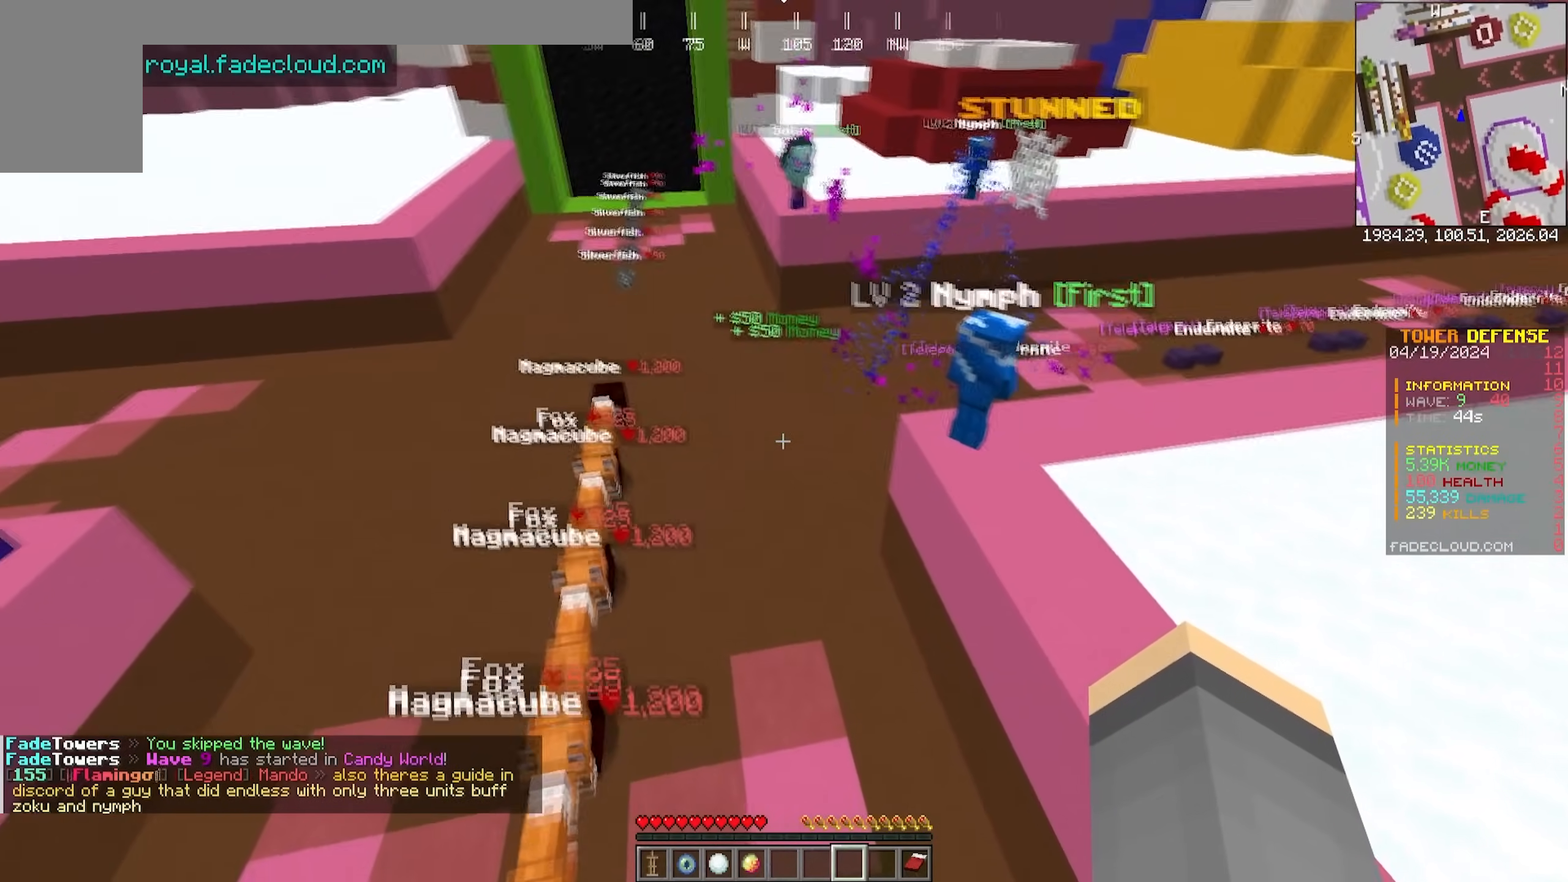
{"keys": ["a"], "mouse": [], "events": [[417, "a", "down"]]}
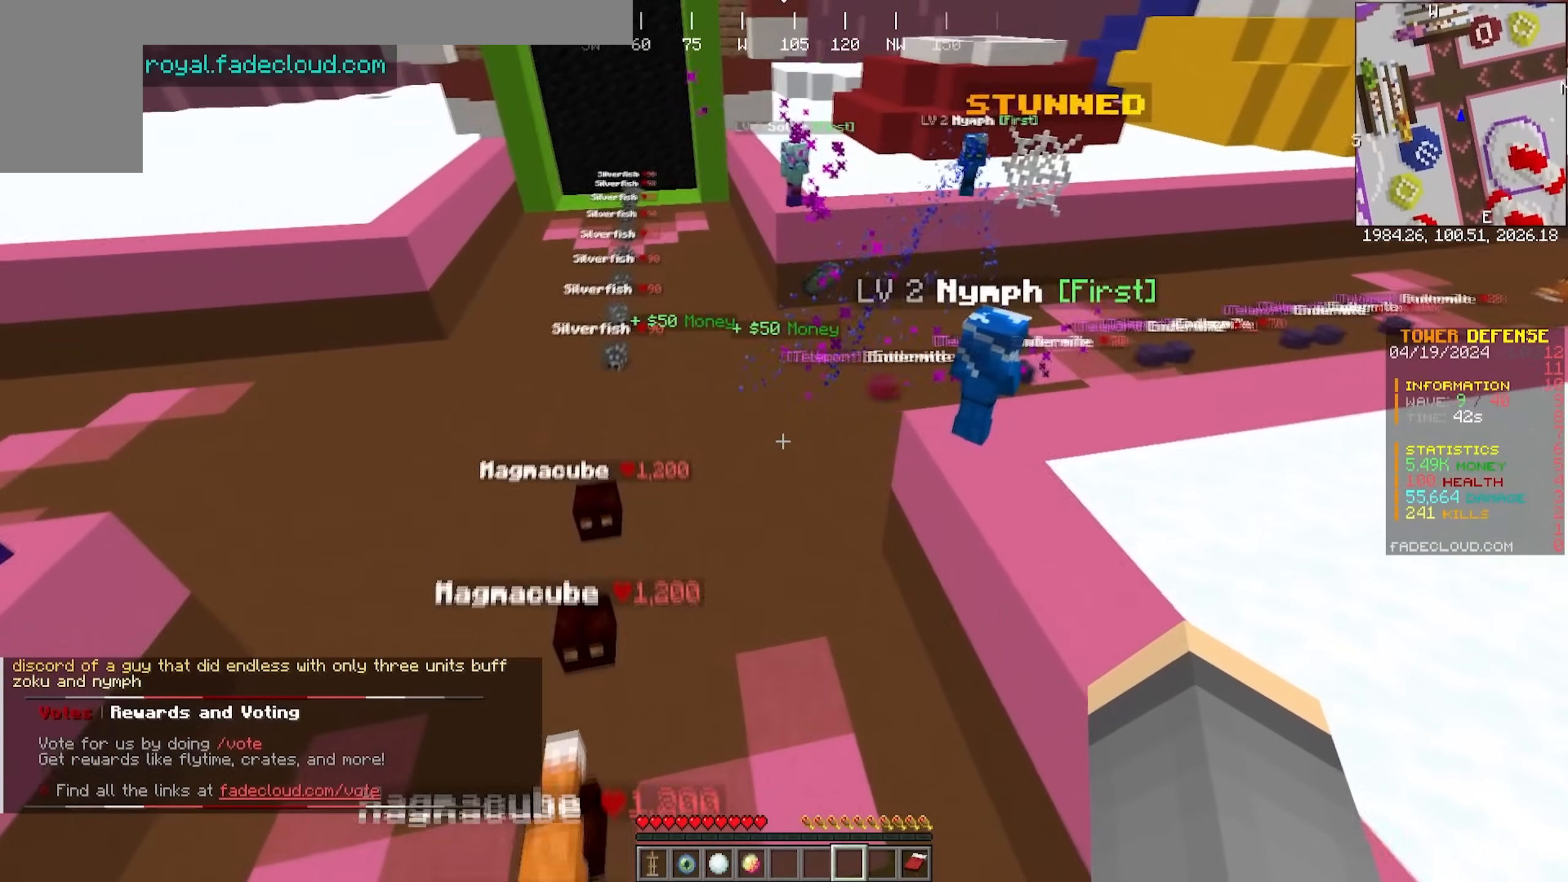
{"keys": ["a", "s"], "mouse": [], "events": [[133, "a", "up"], [383, "a", "down"], [500, "s", "down"]]}
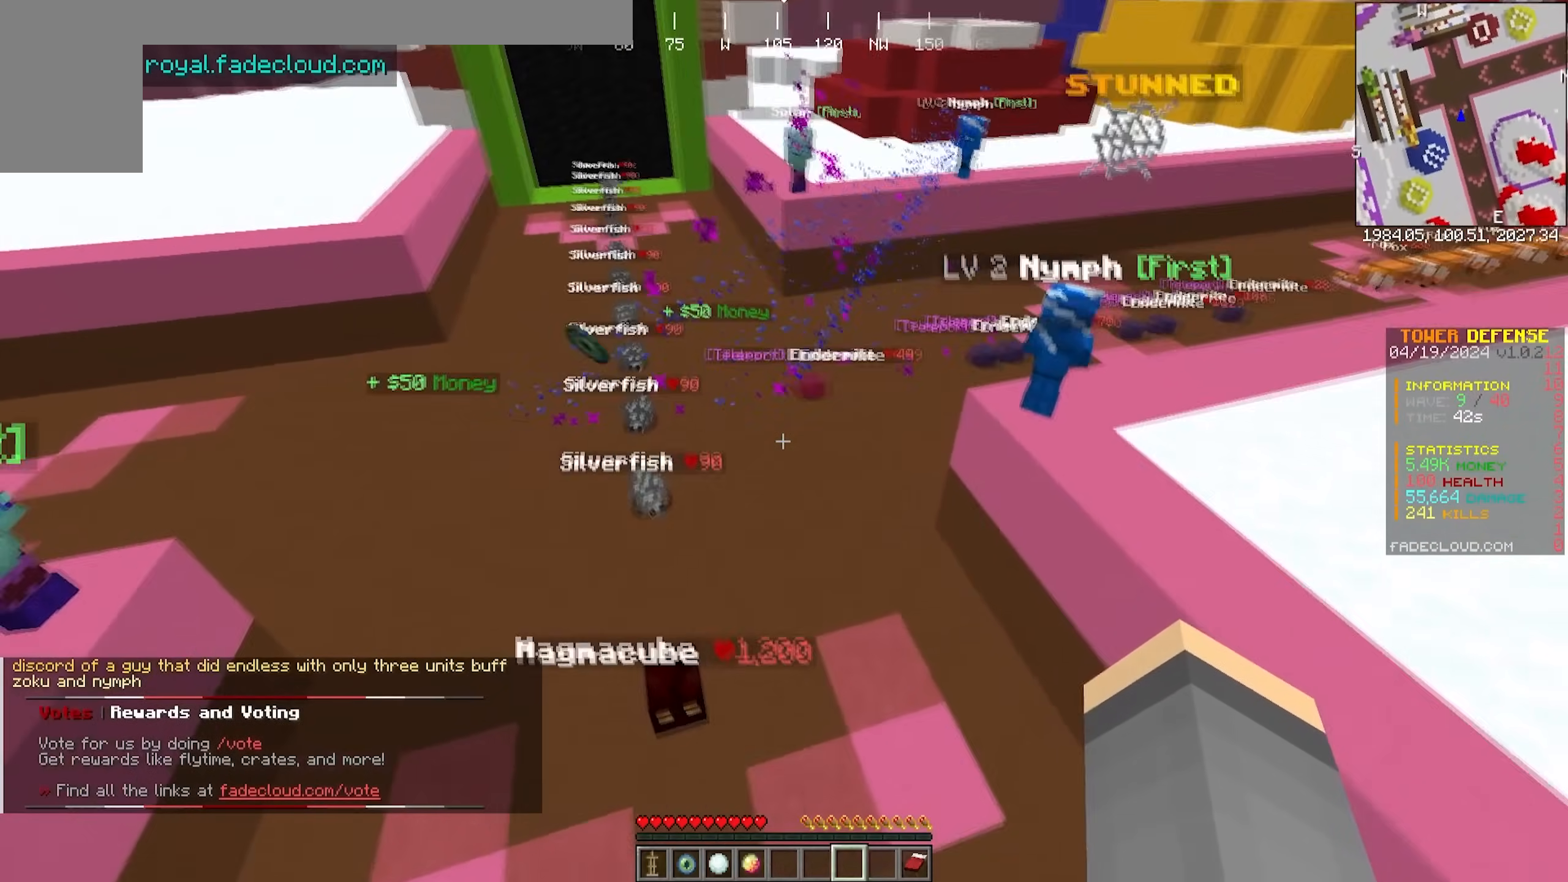
{"keys": [], "mouse": [], "events": [[100, "s", "up"], [200, "a", "up"]]}
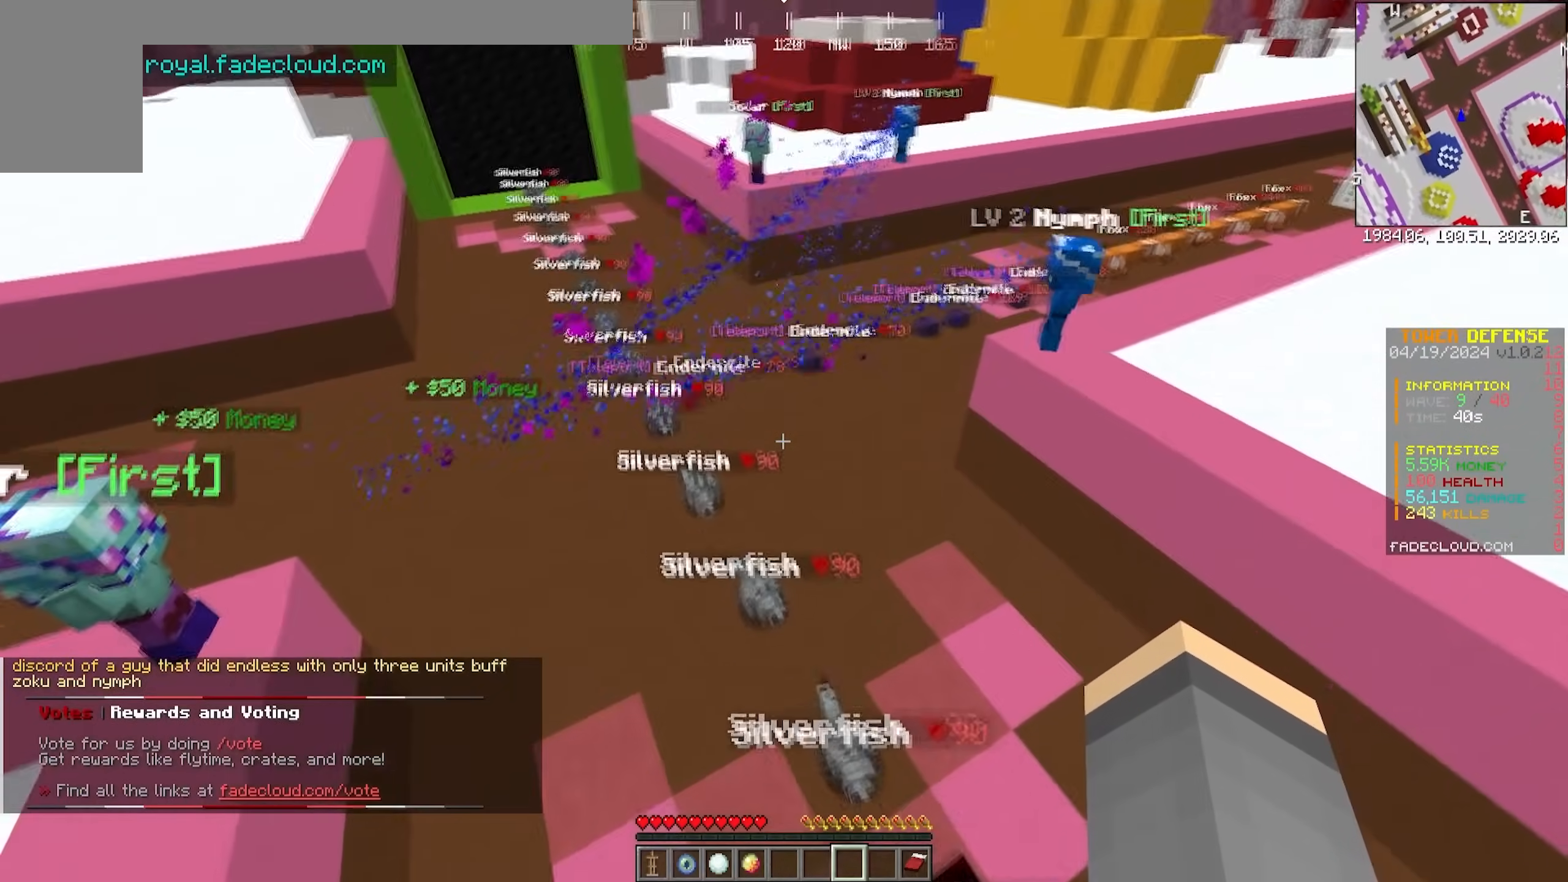
{"keys": [], "mouse": [], "events": [[17, "a", "down"], [283, "a", "up"]]}
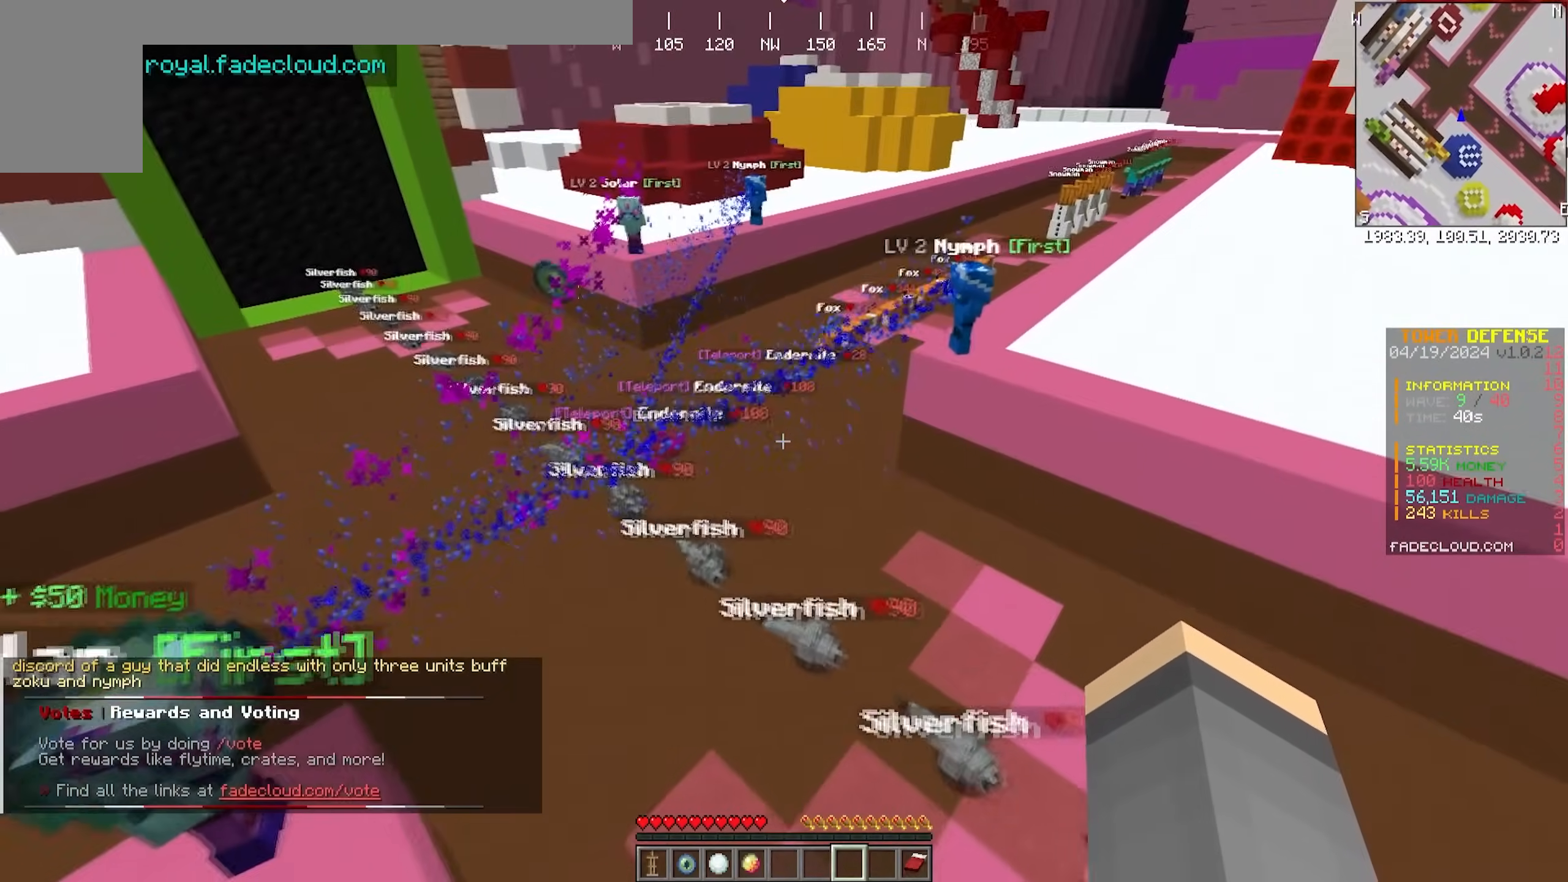
{"keys": ["s"], "mouse": [], "events": [[17, "a", "down"], [167, "a", "up"], [367, "s", "down"]]}
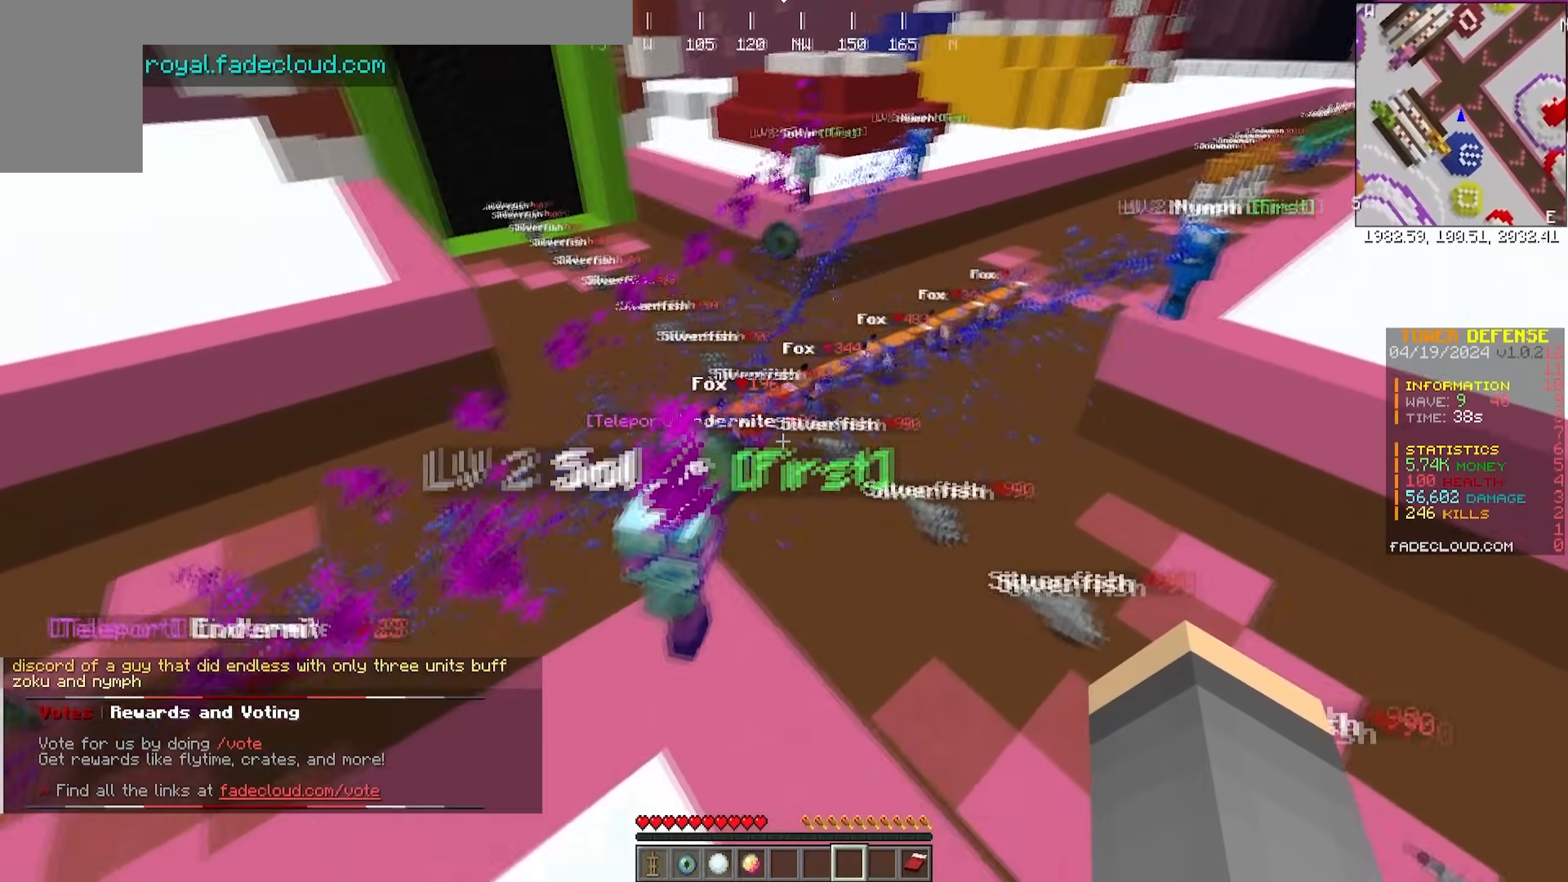
{"keys": [], "mouse": [], "events": [[33, "s", "up"]]}
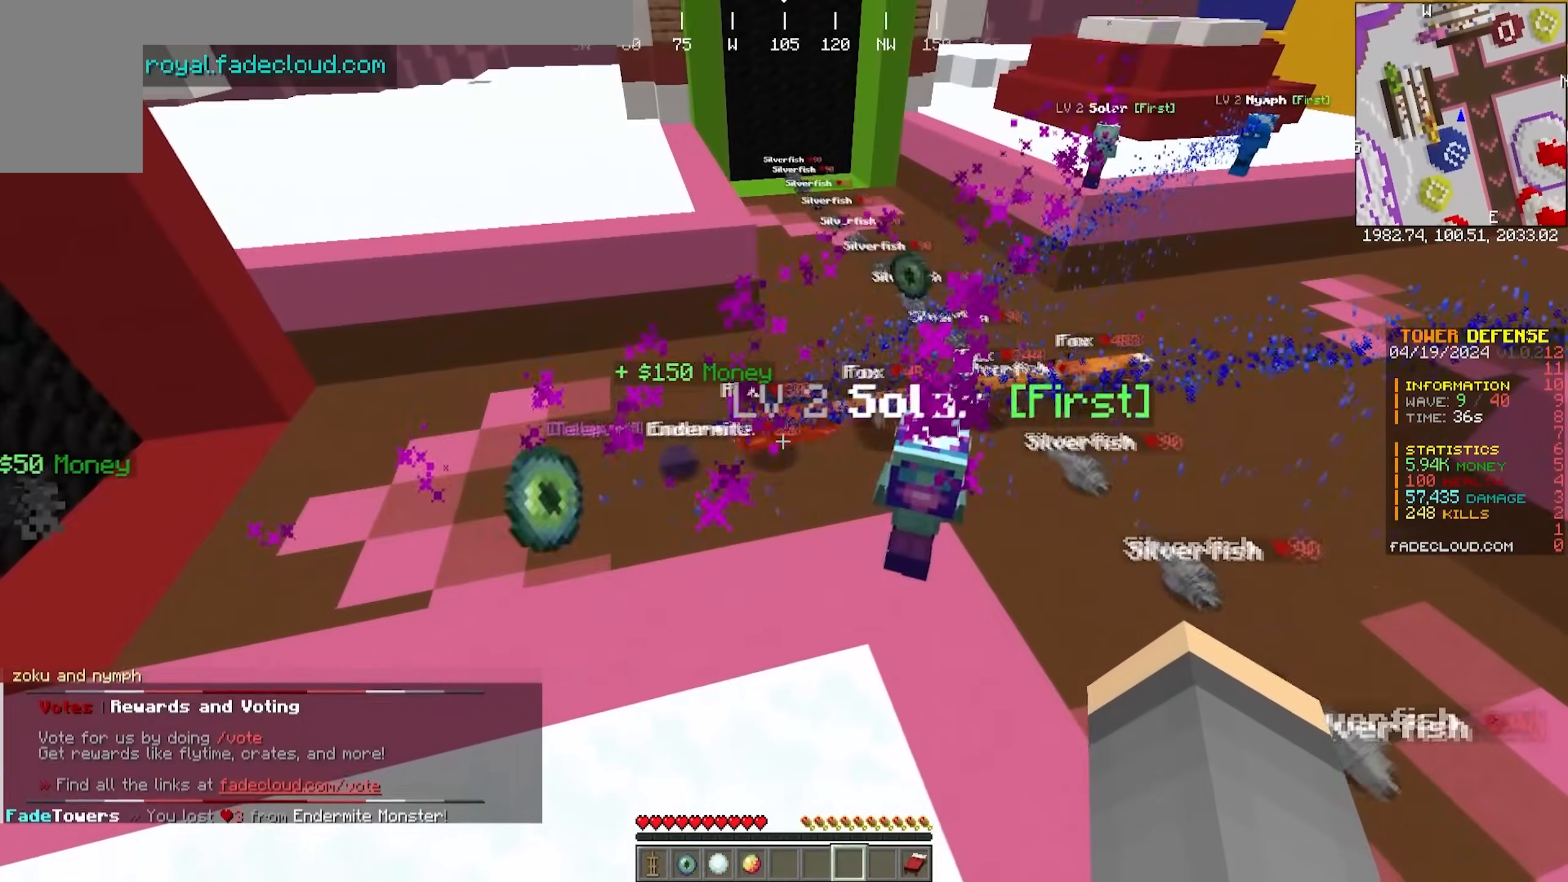
{"keys": [], "mouse": [], "events": []}
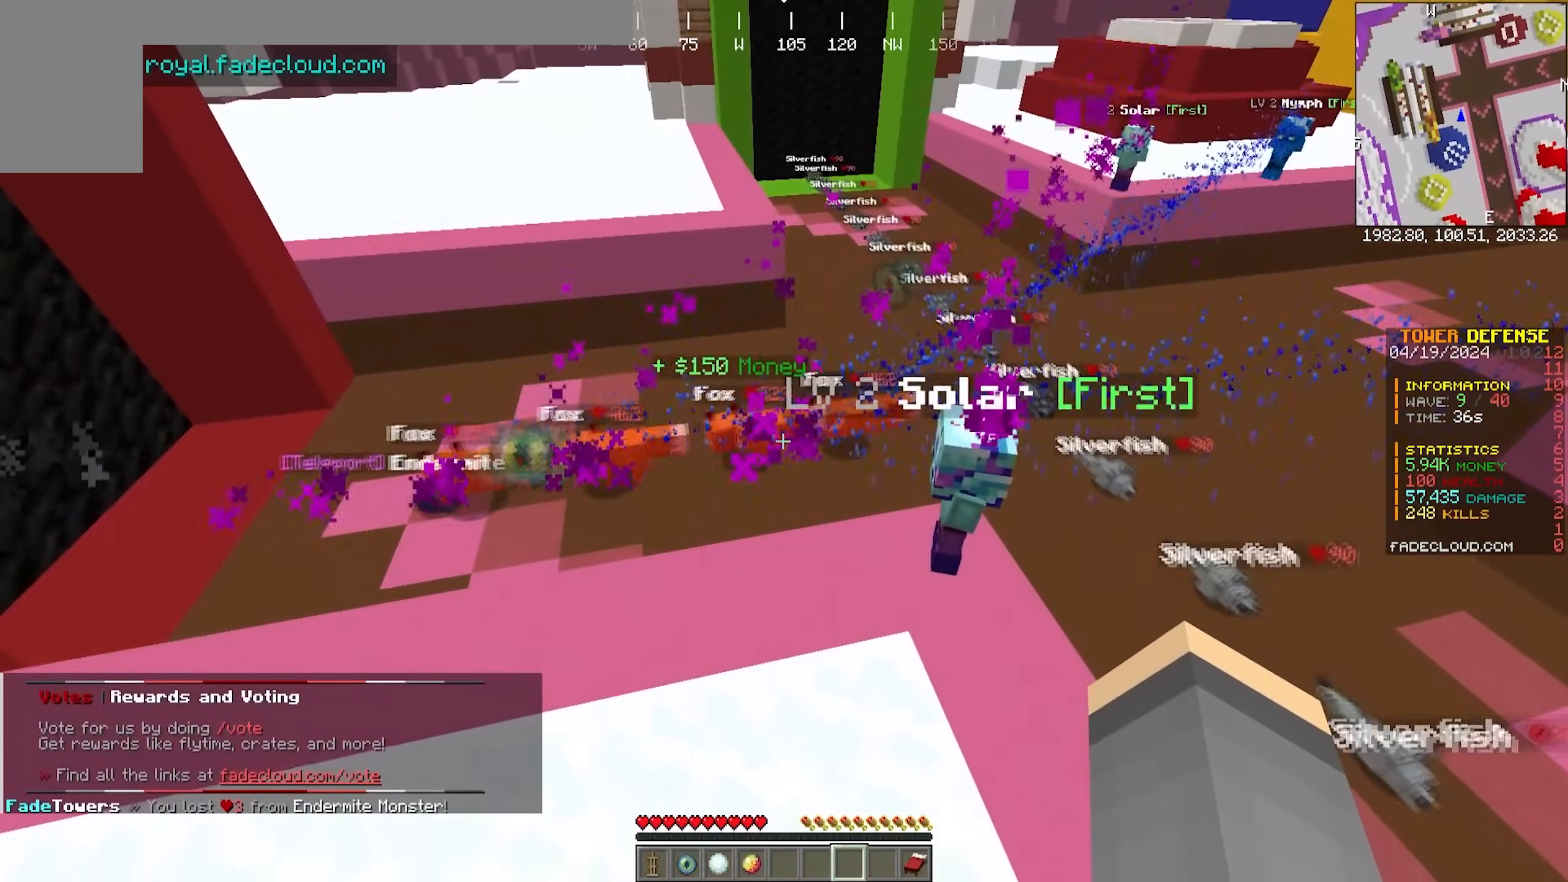
{"keys": [], "mouse": [], "events": []}
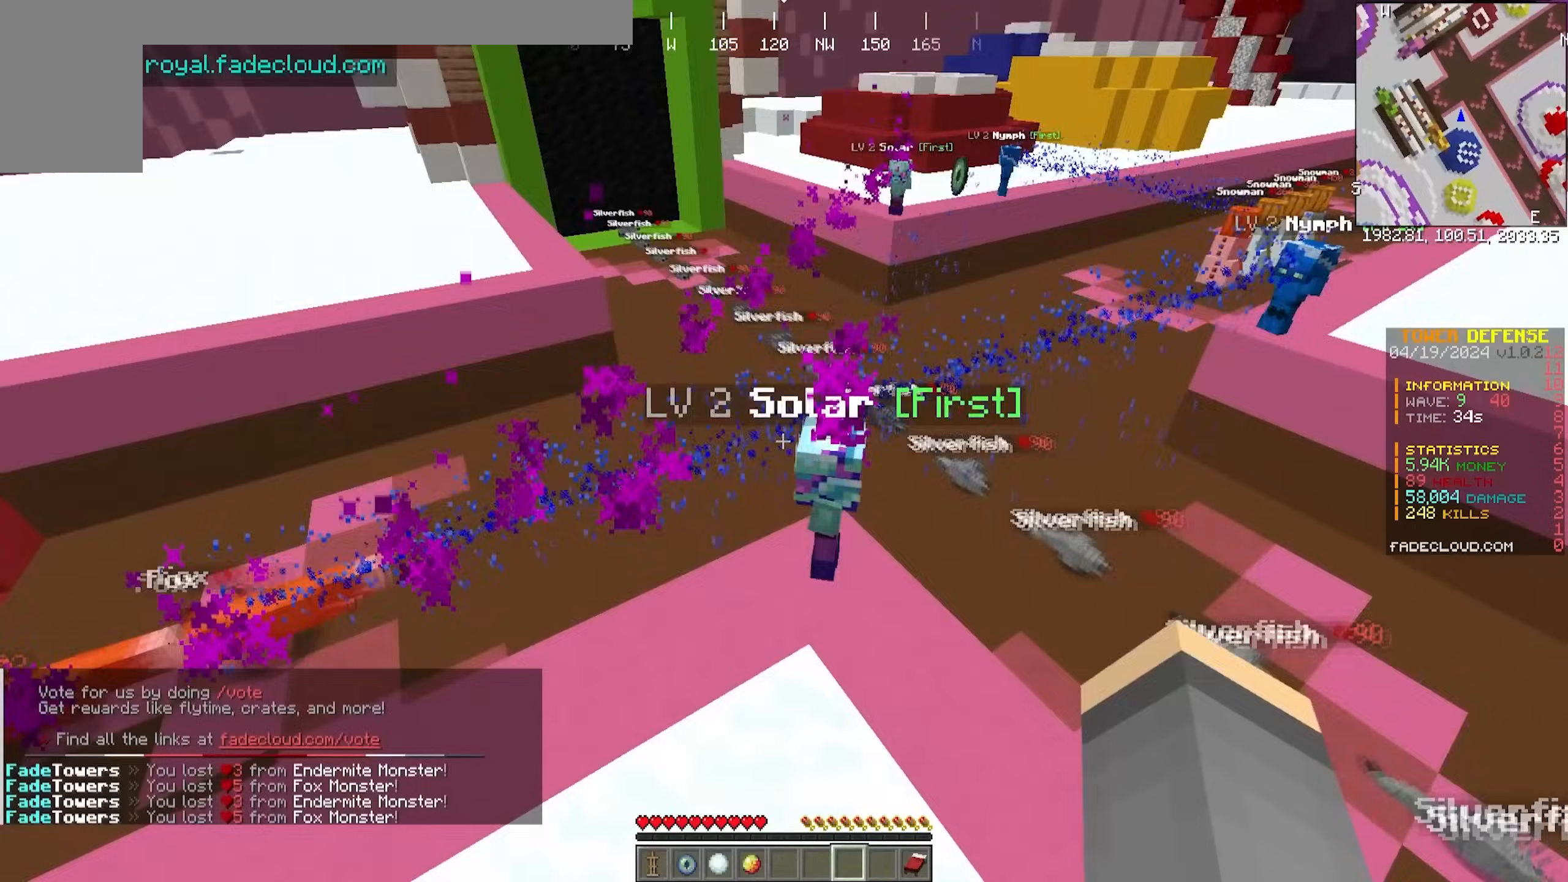
{"keys": [], "mouse": [], "events": []}
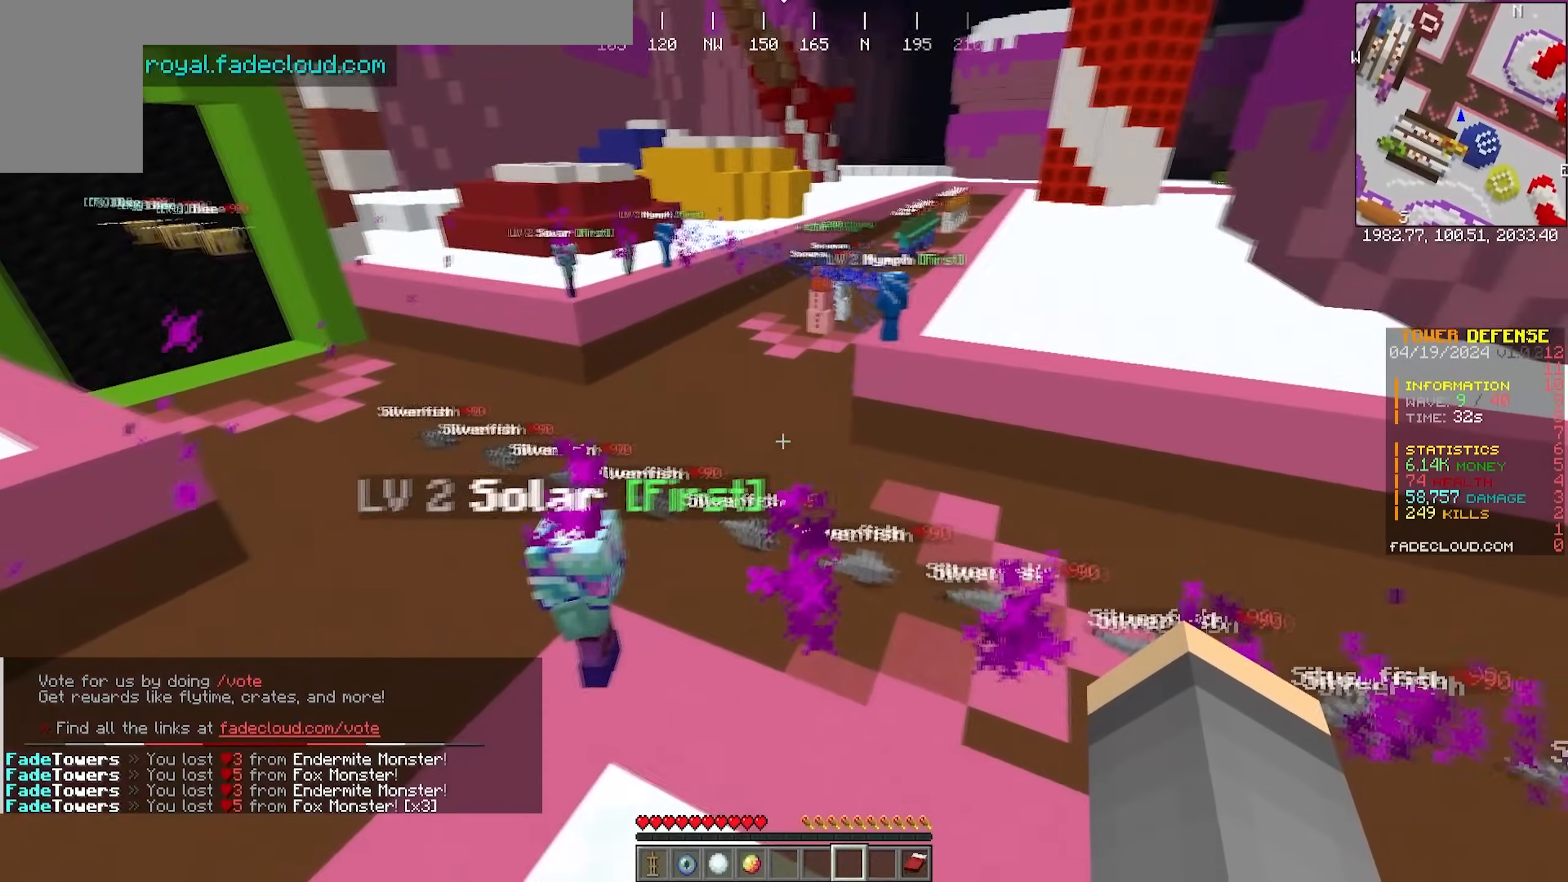
{"keys": ["a"], "mouse": [], "events": [[50, "a", "down"]]}
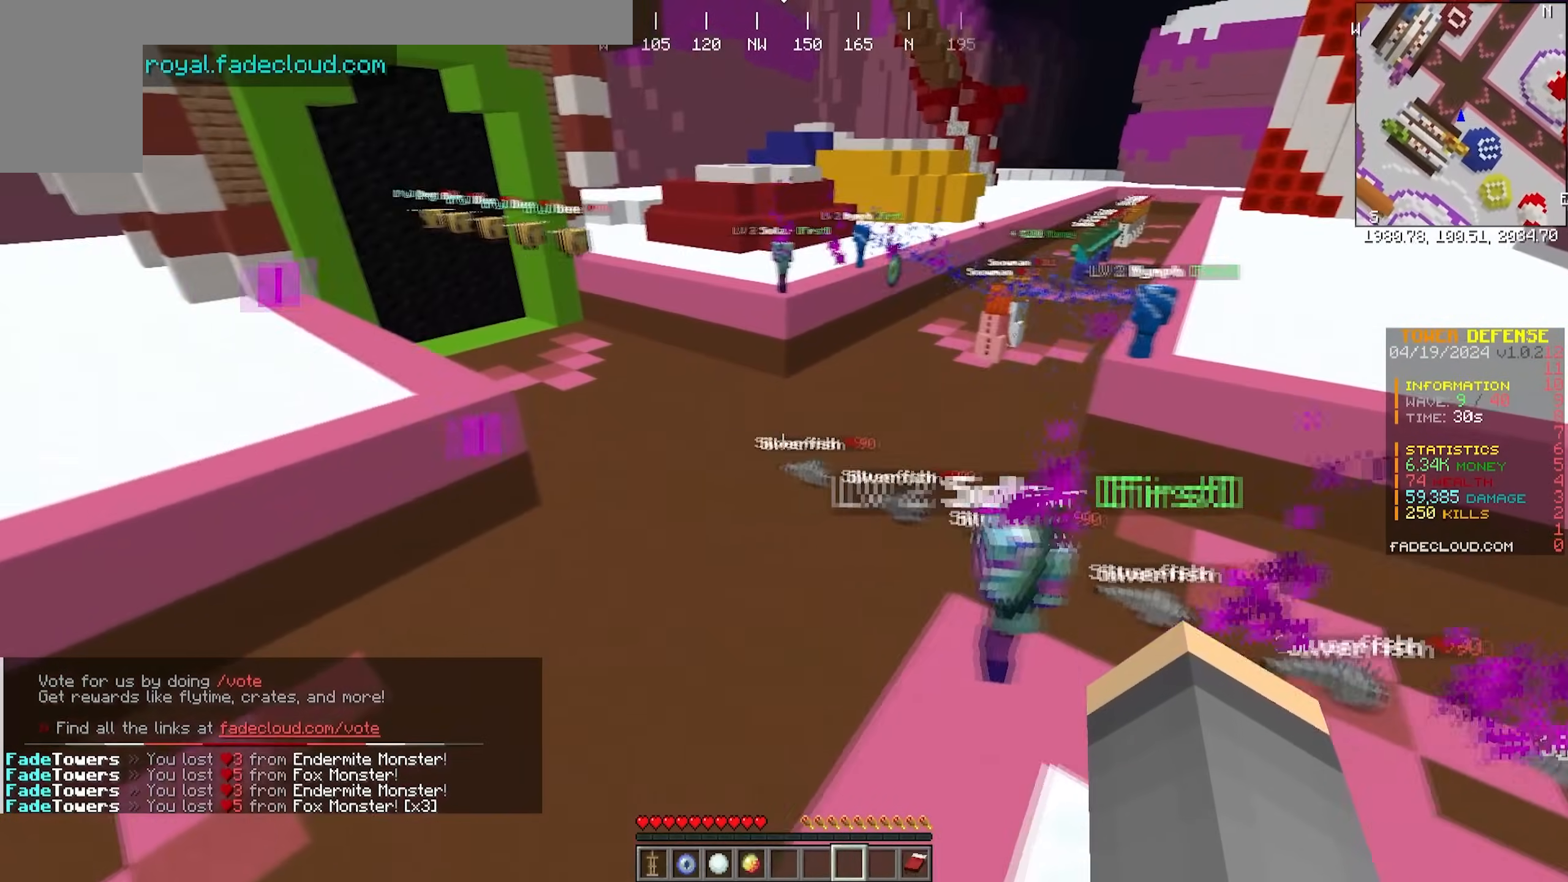
{"keys": ["w"], "mouse": [], "events": [[200, "w", "down"], [367, "a", "up"]]}
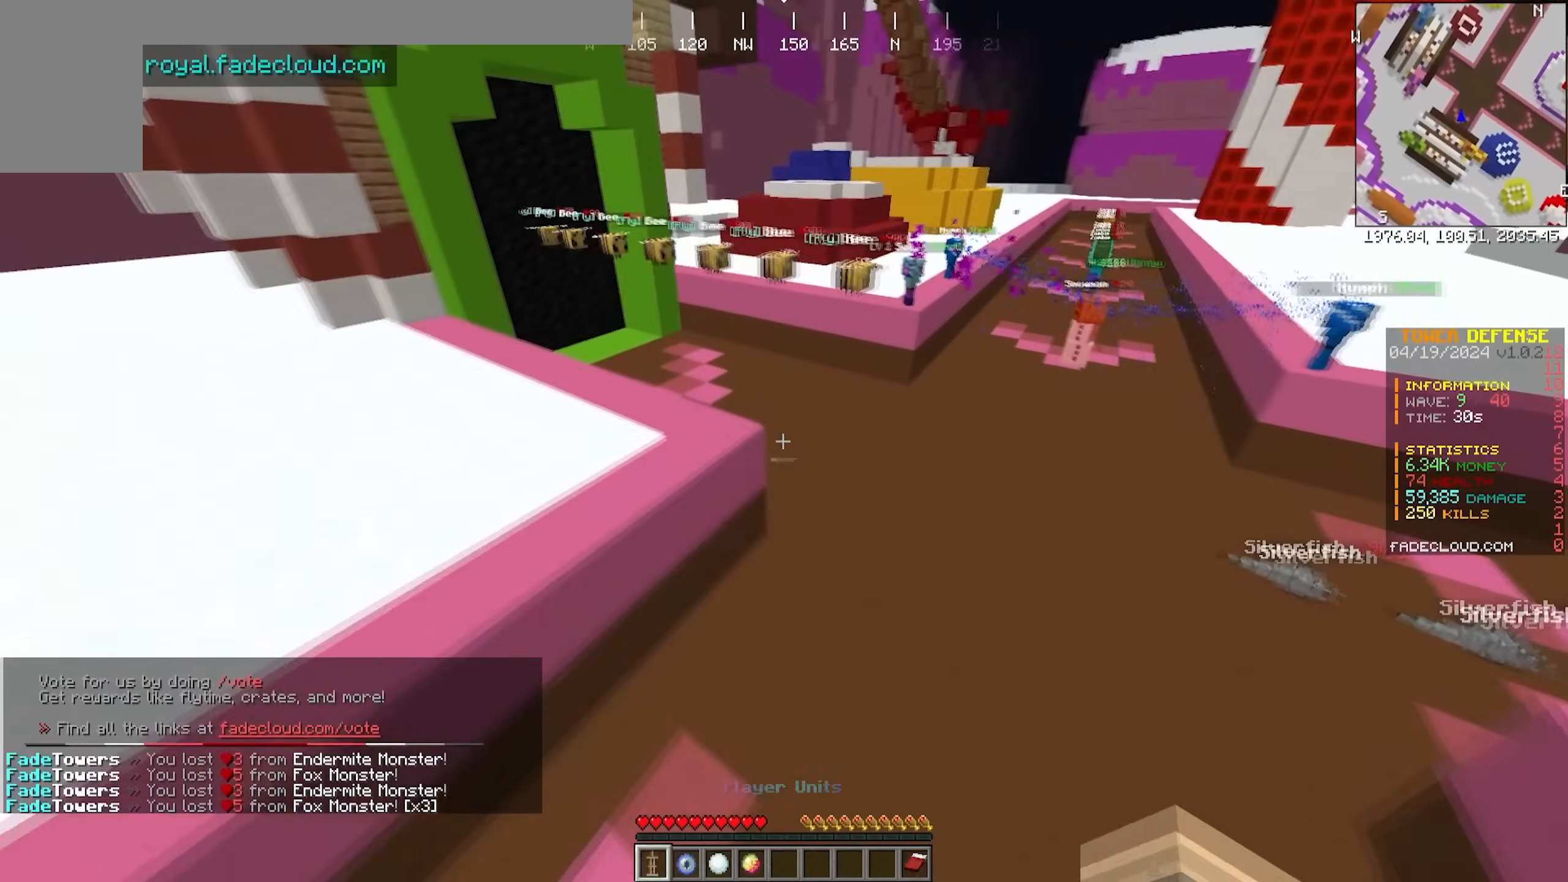
{"keys": [], "mouse": ["right"], "events": [[67, "w", "up"], [367, "a", "down"], [383, "s", "down"], [400, "mouse_right", "down"], [500, "a", "up"], [500, "s", "up"]]}
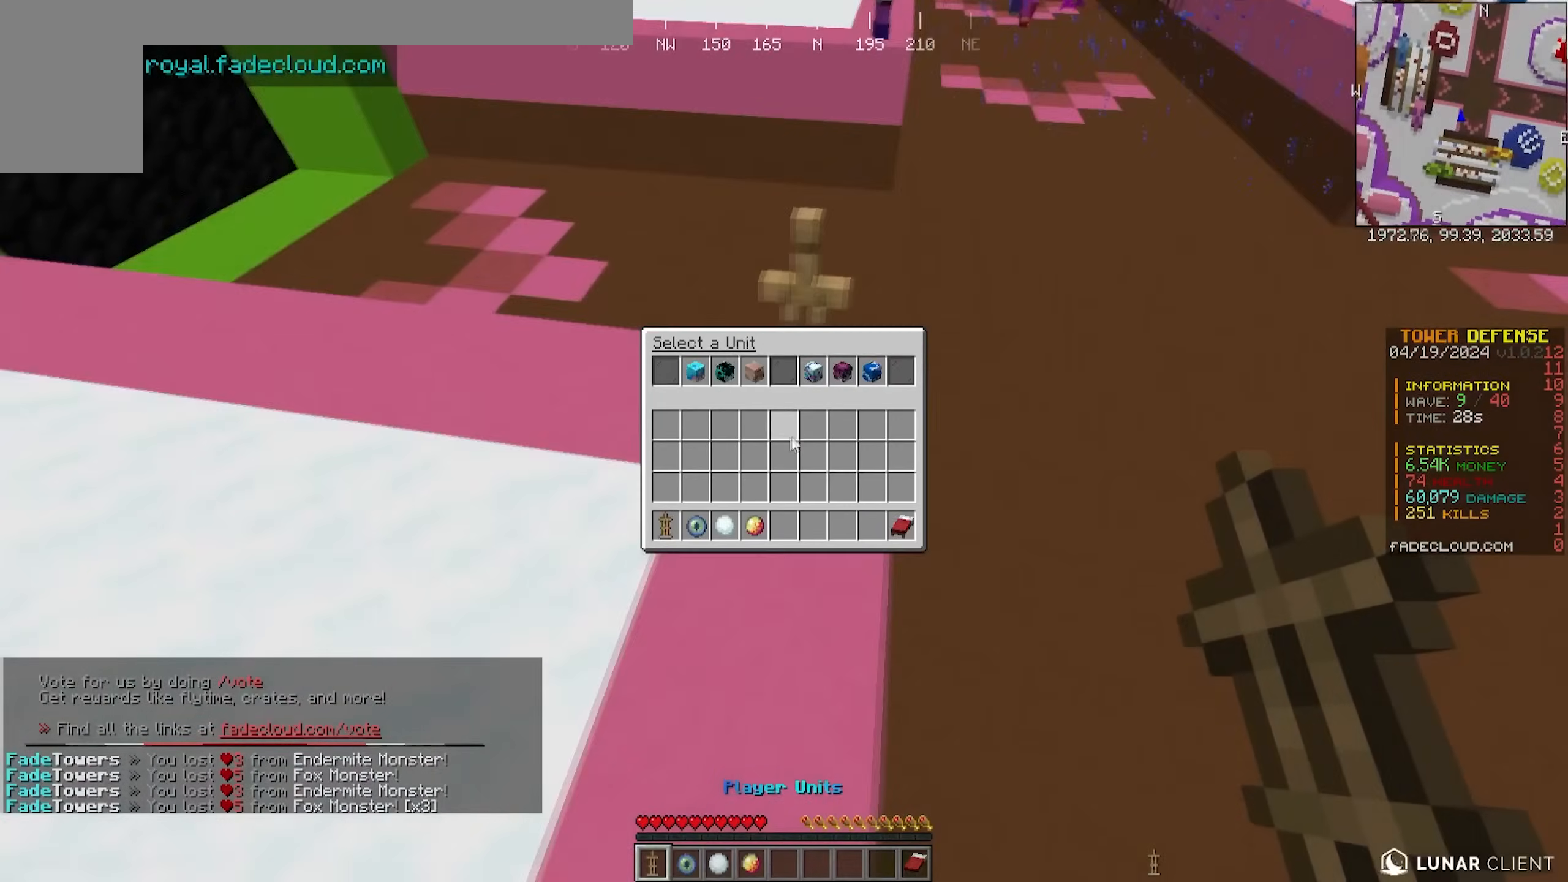
{"keys": [], "mouse": [], "events": [[50, "mouse_right", "up"]]}
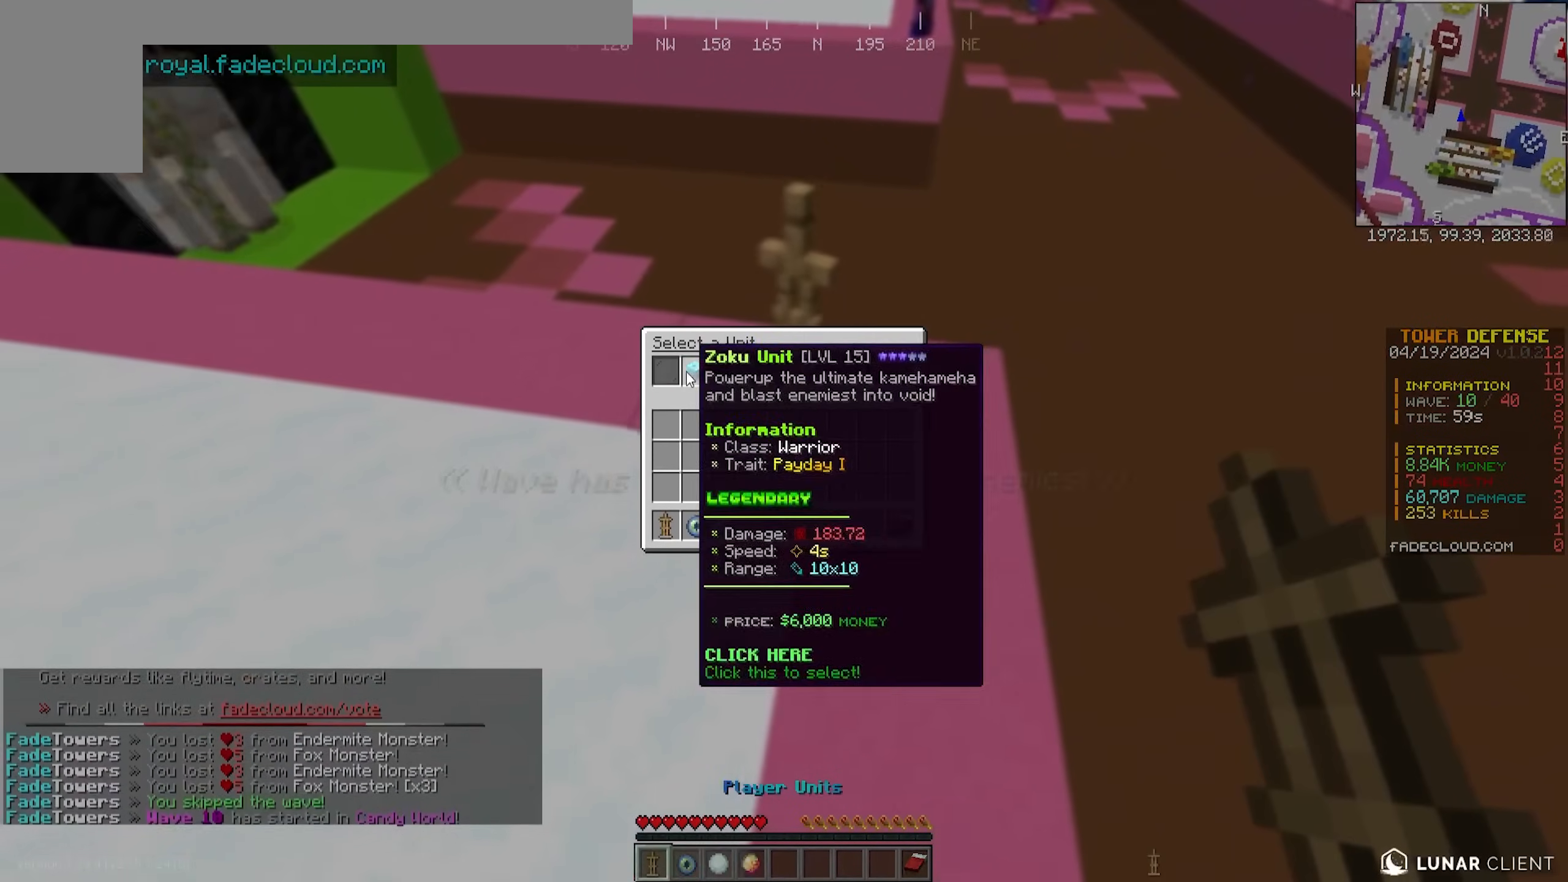
{"keys": ["s"], "mouse": [], "events": [[183, "mouse_left", "down"], [300, "mouse_left", "up"], [500, "s", "down"]]}